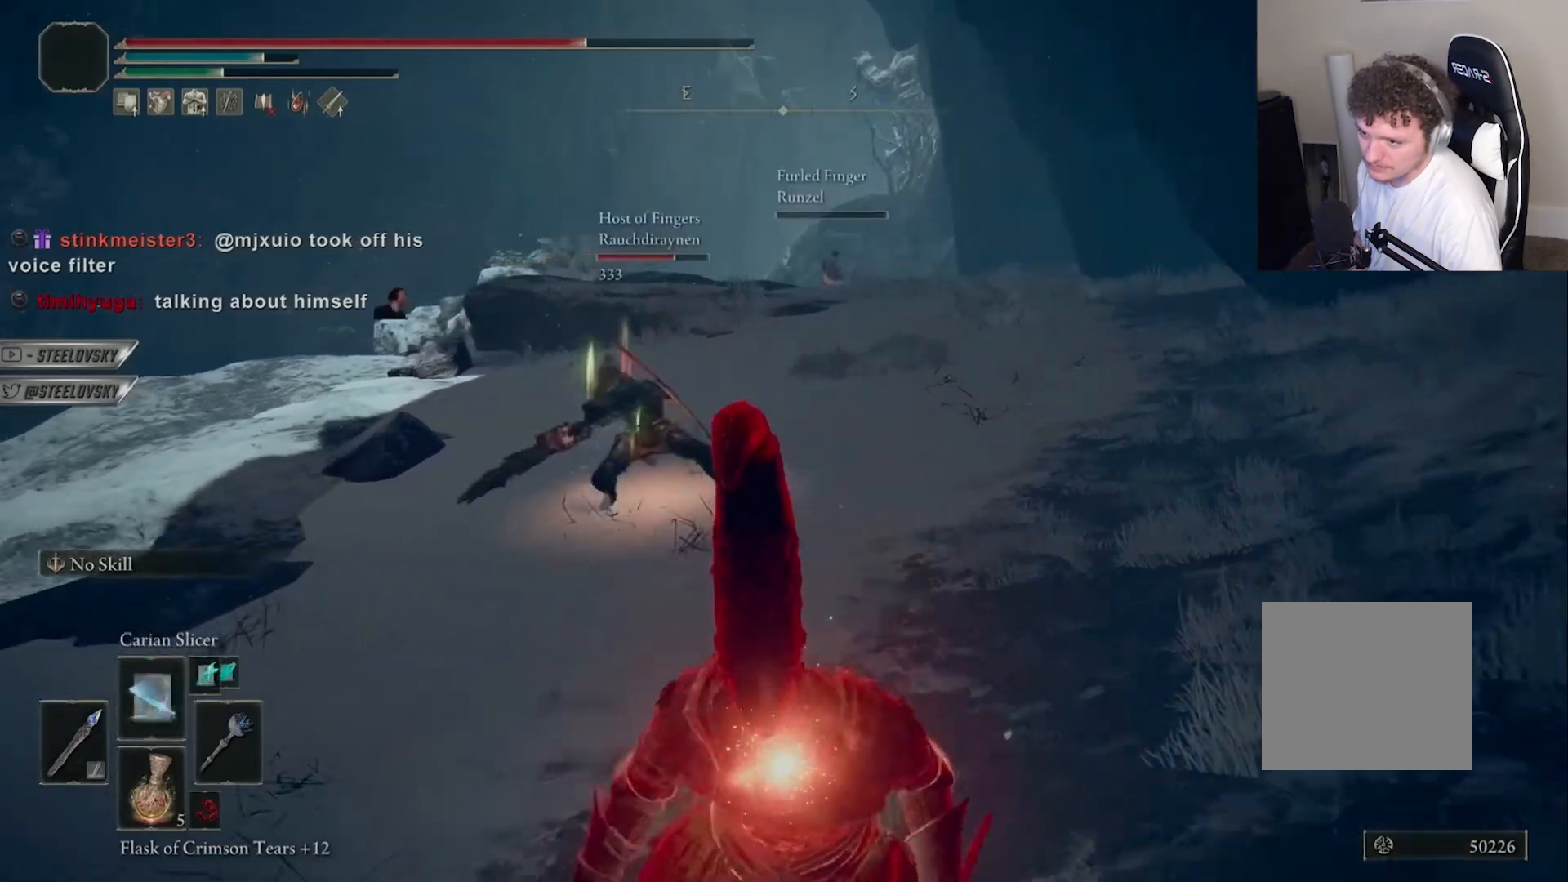
Gameplay with a controller (PlayStation layout); each line is a JSON object with the inputs held at the frame after it. "events" lists button and stick changes between this image and that frame as [ms after this image, input, new state], when the widget could be followed in between. Not read: L3.
{"buttons": ["CIRCLE", "R1"], "left_stick": "center", "right_stick": "center", "events": [[33, "DPAD_UP", "up"], [300, "left_stick", "left"], [367, "R1", "down"], [367, "R3", "down"], [400, "left_stick", "center"], [500, "R3", "up"]]}
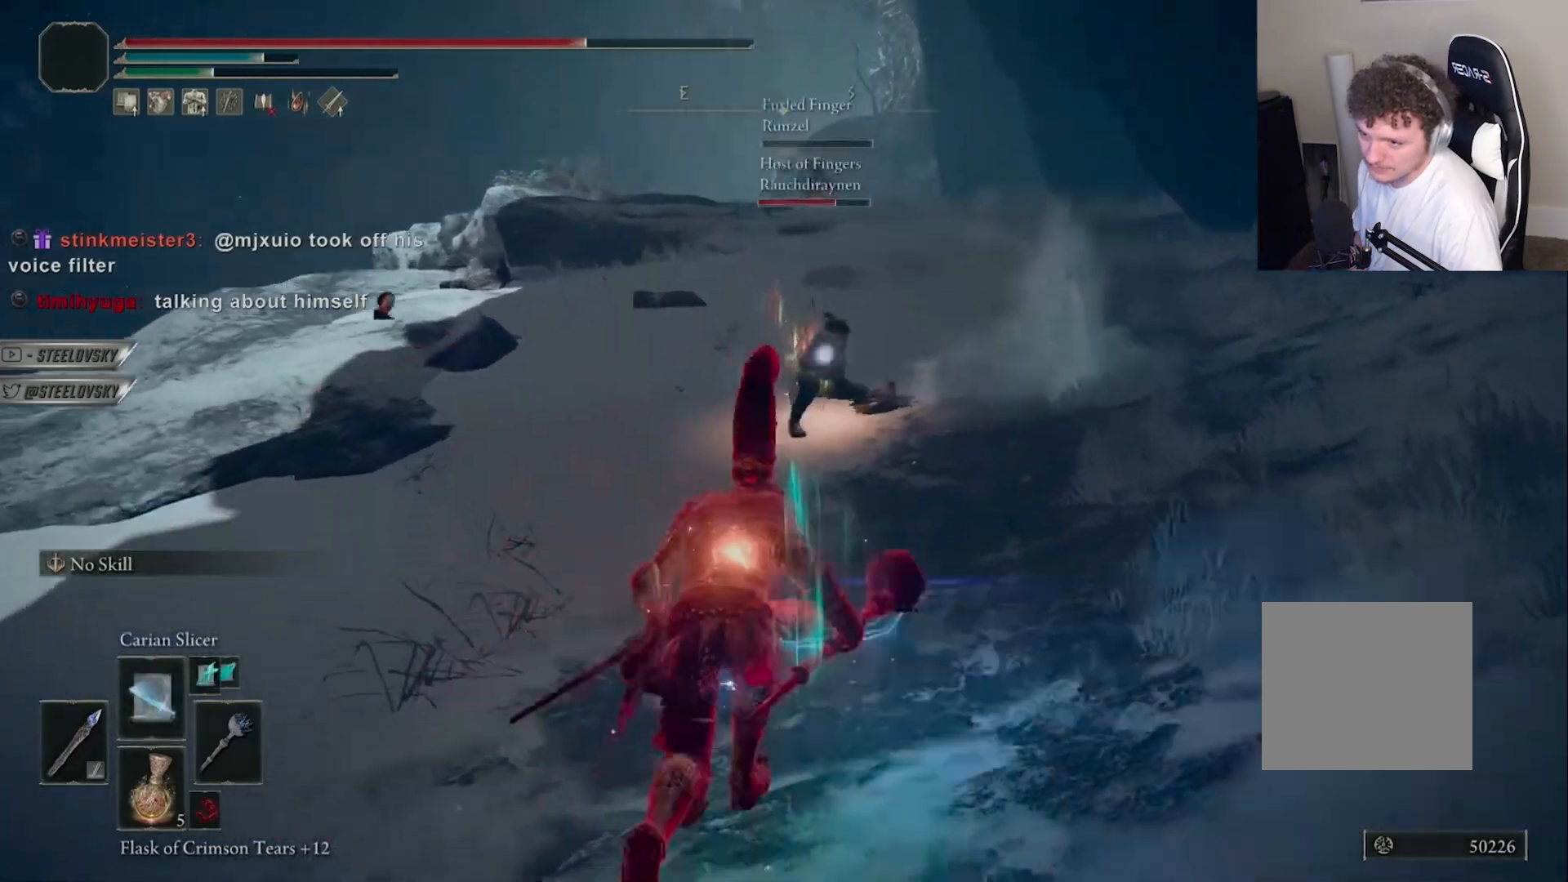
{"buttons": [], "left_stick": "center", "right_stick": "center", "events": [[17, "R1", "up"], [200, "CIRCLE", "up"]]}
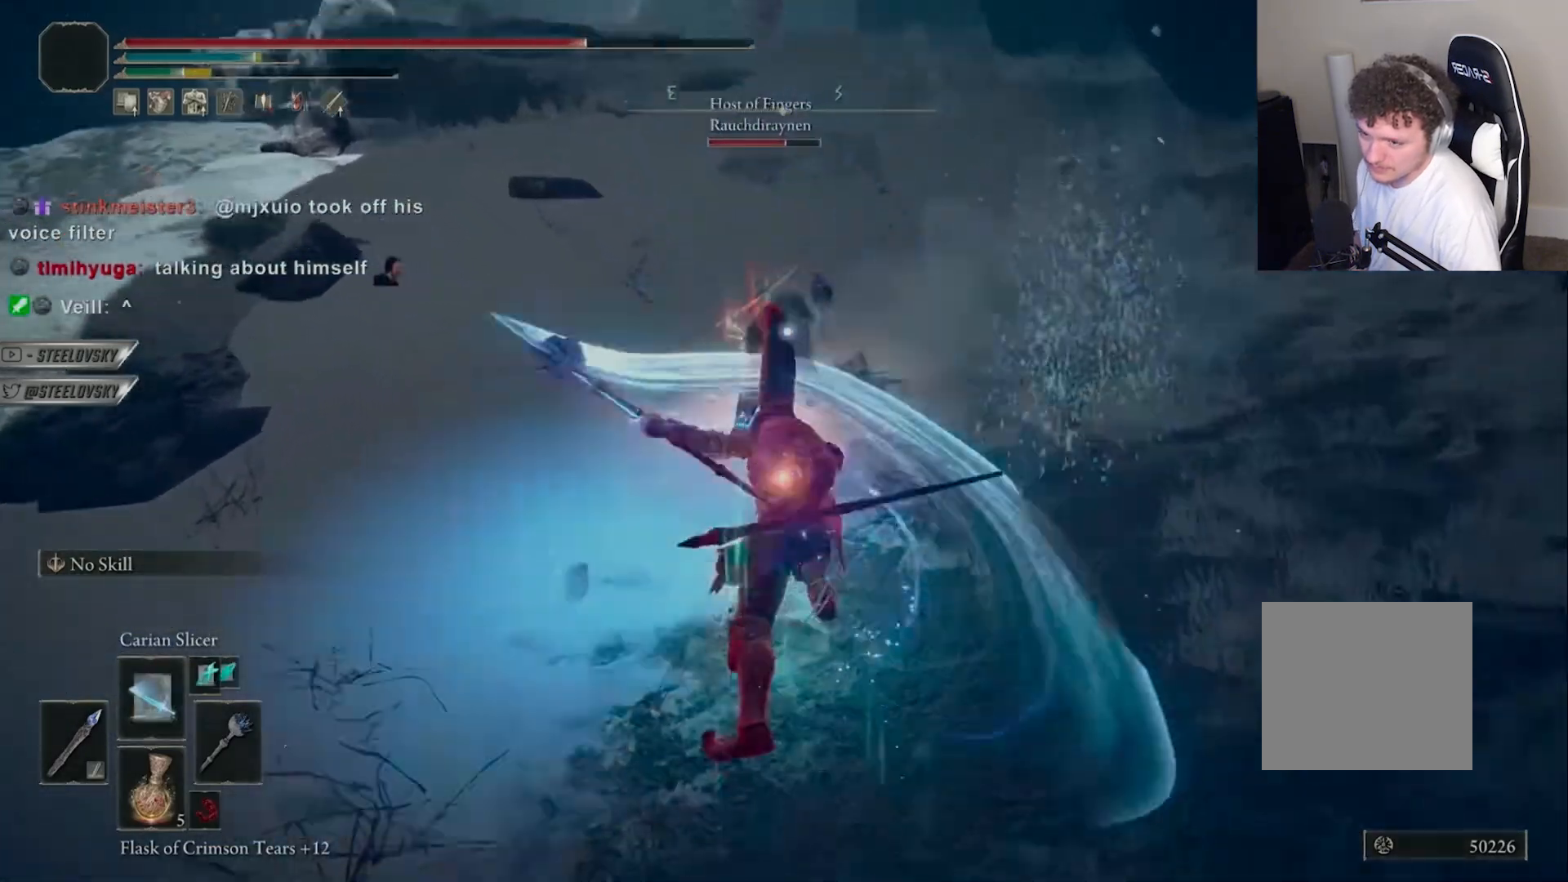
{"buttons": ["CIRCLE"], "left_stick": "up-left", "right_stick": "down", "events": [[17, "R1", "down"], [83, "R1", "up"], [117, "right_stick", "down"], [400, "CIRCLE", "down"], [467, "left_stick", "up-left"]]}
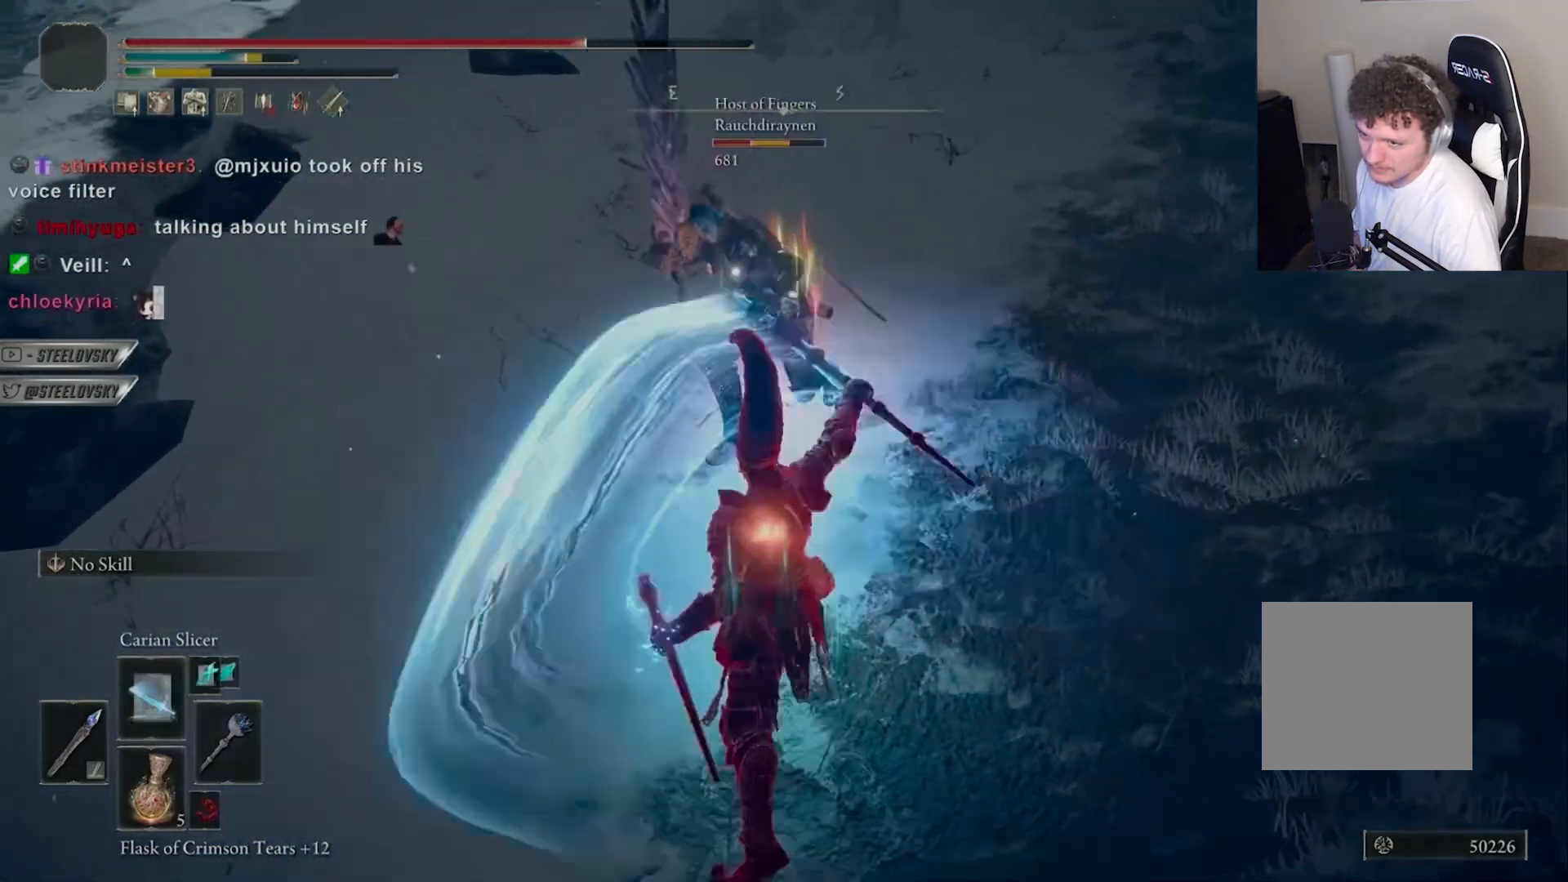
{"buttons": ["CIRCLE"], "left_stick": "left", "right_stick": "center", "events": [[33, "right_stick", "center"], [200, "R3", "down"], [200, "right_stick", "up"], [333, "R3", "up"], [333, "right_stick", "left"], [433, "left_stick", "left"], [483, "right_stick", "center"]]}
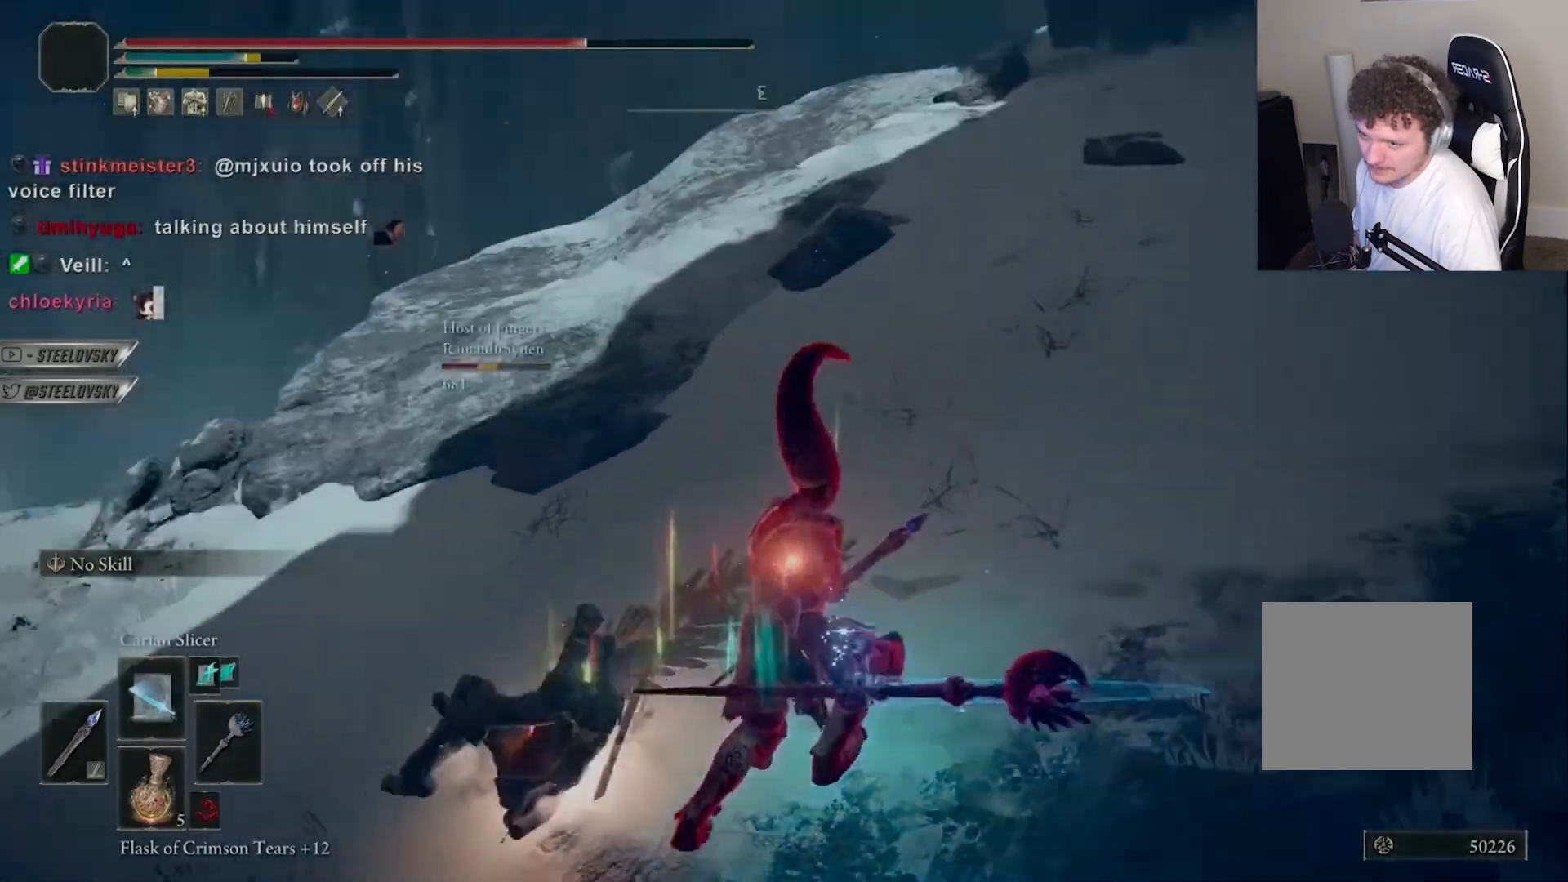
{"buttons": [], "left_stick": "left", "right_stick": "center", "events": [[83, "R1", "down"], [83, "R3", "down"], [183, "R1", "up"], [183, "R3", "up"], [233, "CIRCLE", "up"]]}
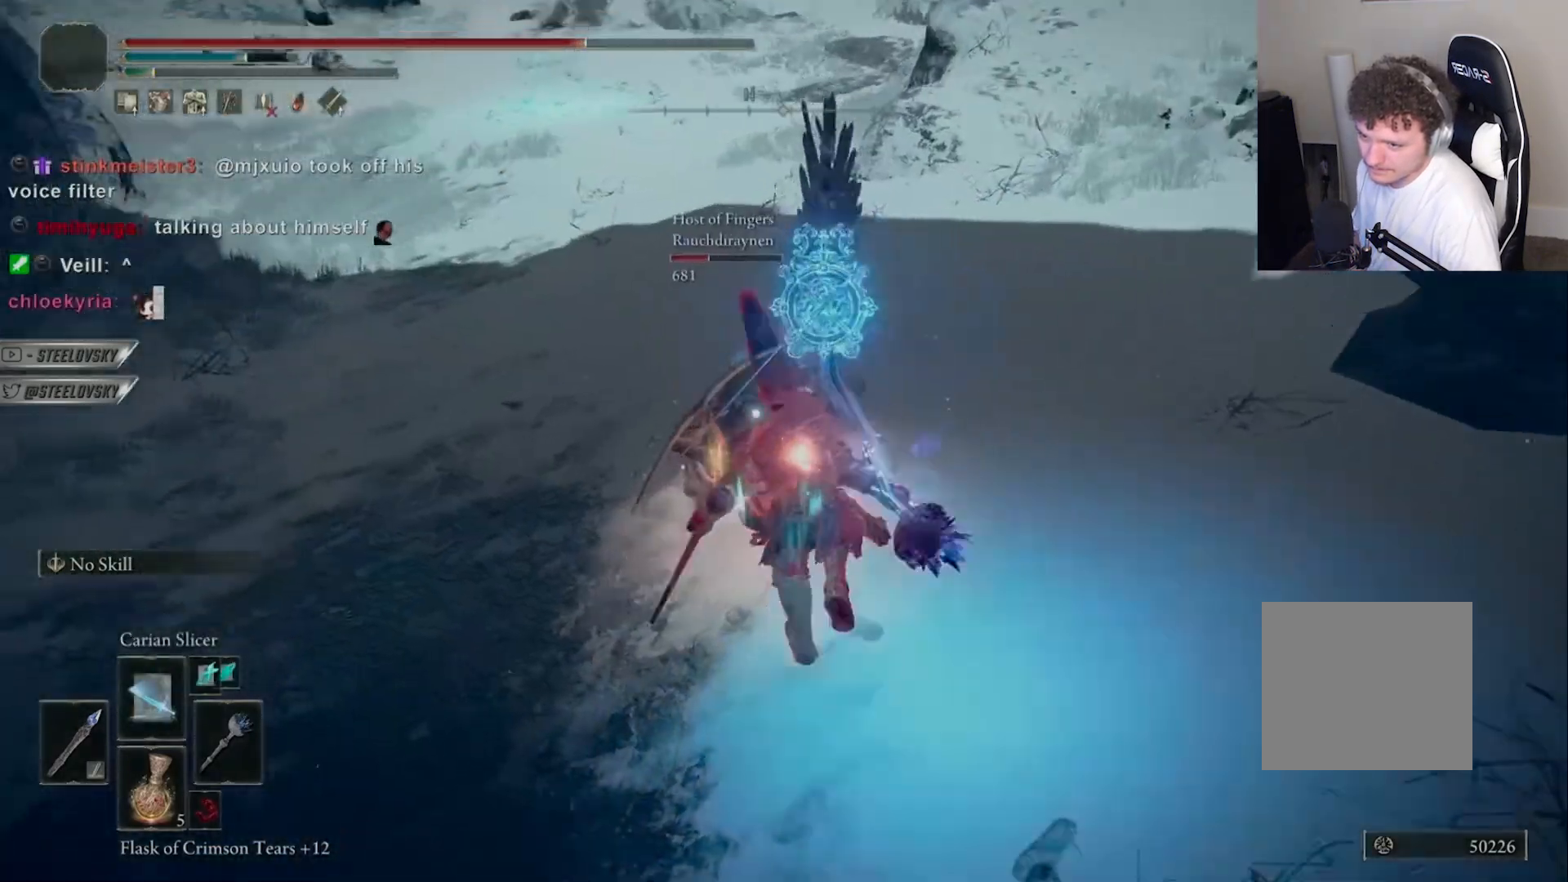
{"buttons": [], "left_stick": "up-right", "right_stick": "left", "events": [[233, "left_stick", "up"], [250, "R3", "down"], [333, "left_stick", "center"], [350, "R3", "up"], [383, "left_stick", "up-right"], [433, "right_stick", "left"]]}
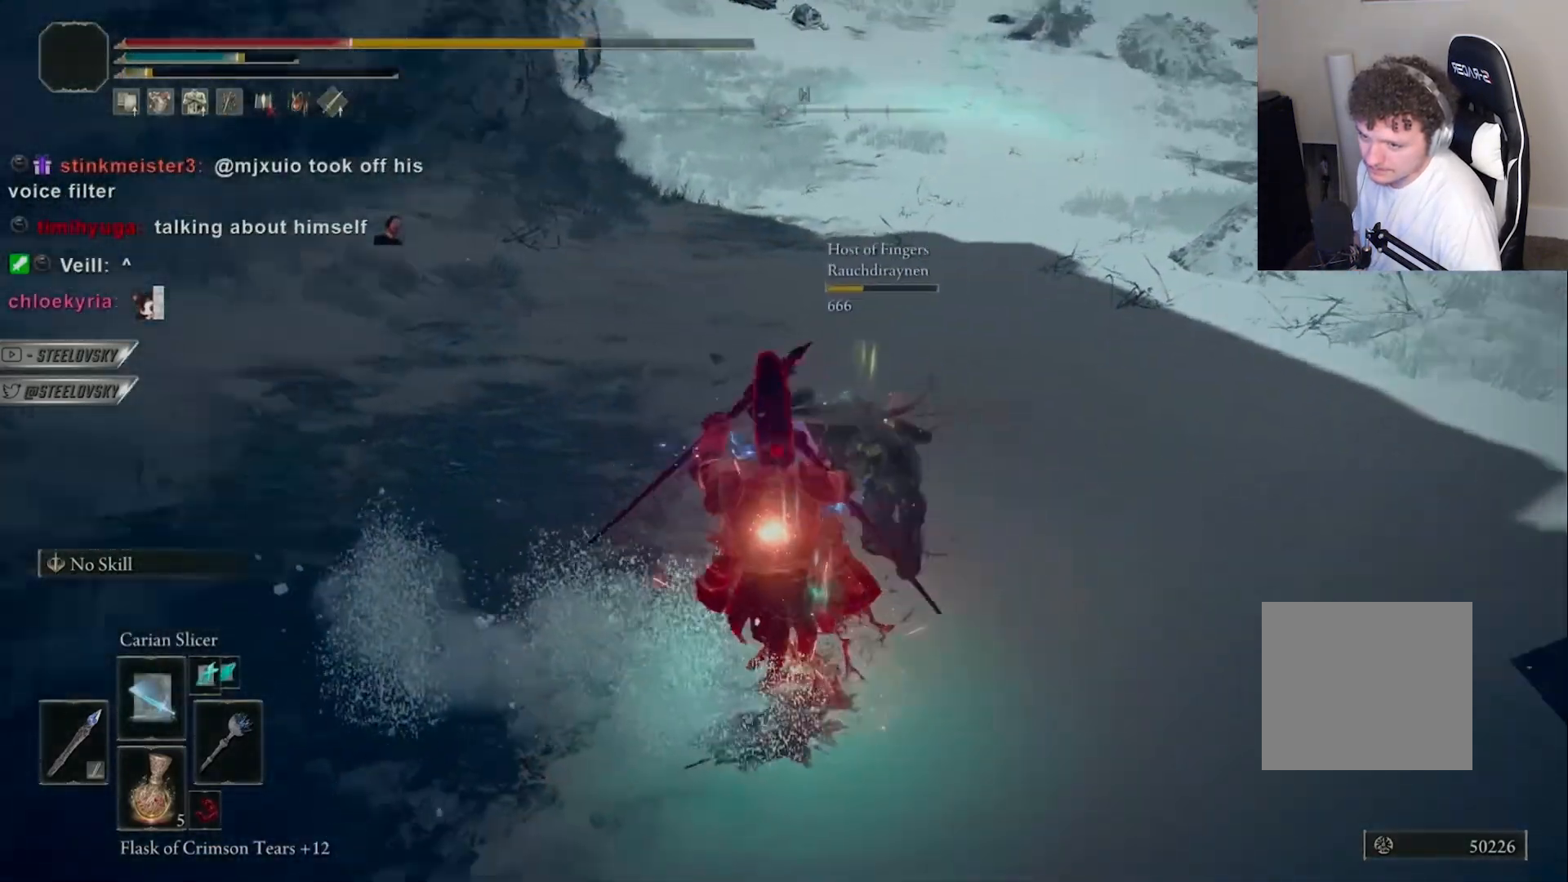
{"buttons": [], "left_stick": "up-left", "right_stick": "center", "events": [[133, "left_stick", "down-right"], [233, "left_stick", "down-left"], [267, "right_stick", "up-left"], [300, "left_stick", "up-left"], [483, "right_stick", "center"]]}
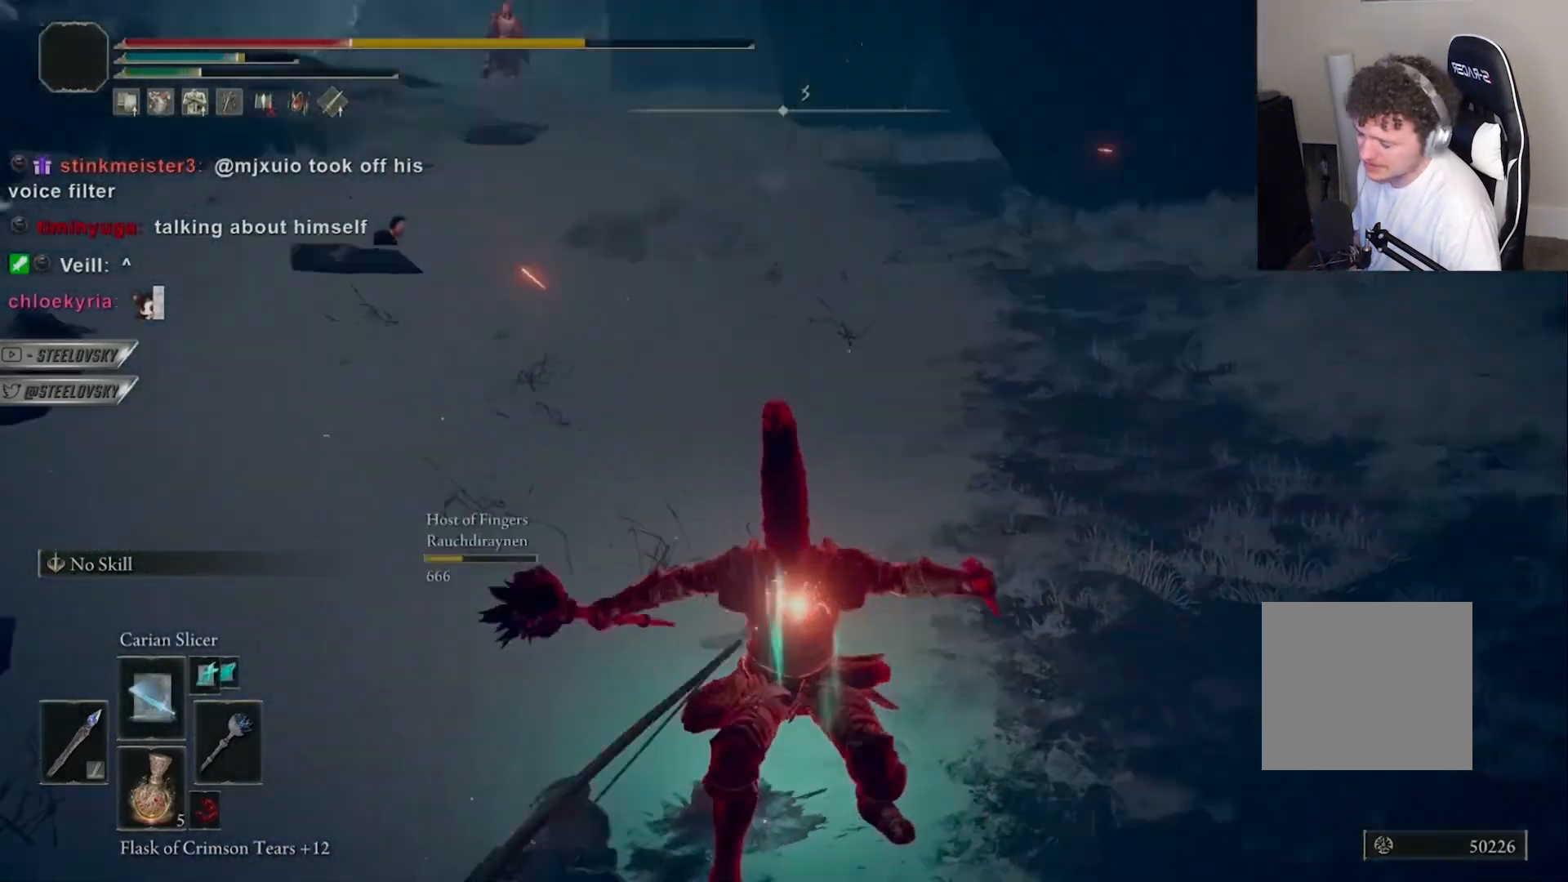
{"buttons": ["CIRCLE"], "left_stick": "center", "right_stick": "center", "events": [[33, "left_stick", "center"], [267, "right_stick", "left"], [367, "right_stick", "center"], [467, "CIRCLE", "down"]]}
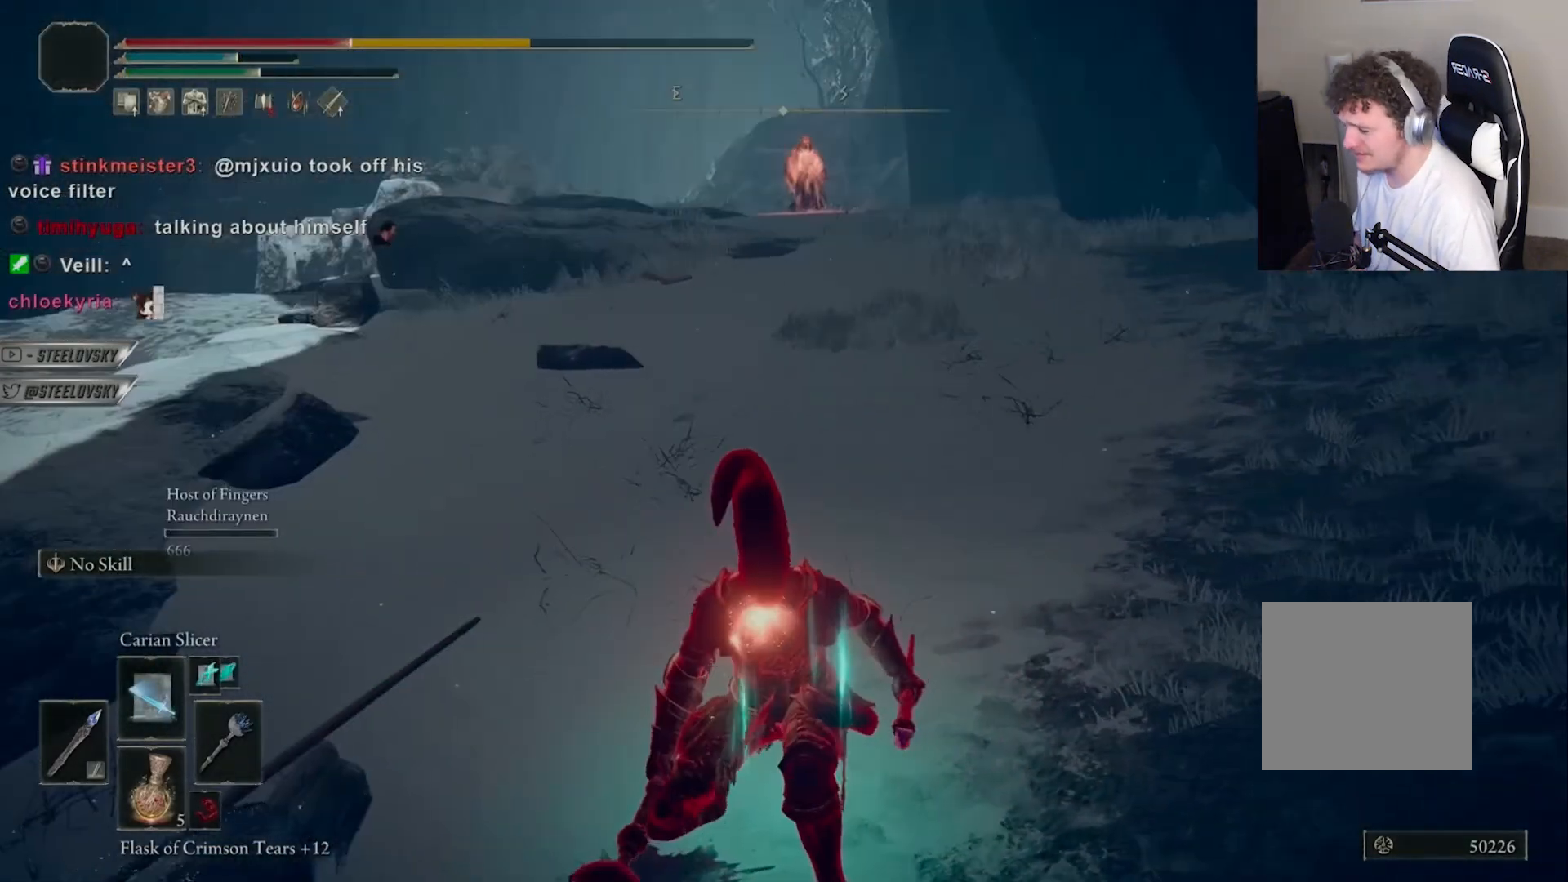
{"buttons": ["CIRCLE"], "left_stick": "center", "right_stick": "center", "events": [[150, "left_stick", "up-left"], [267, "R3", "down"], [317, "left_stick", "center"], [400, "R3", "up"]]}
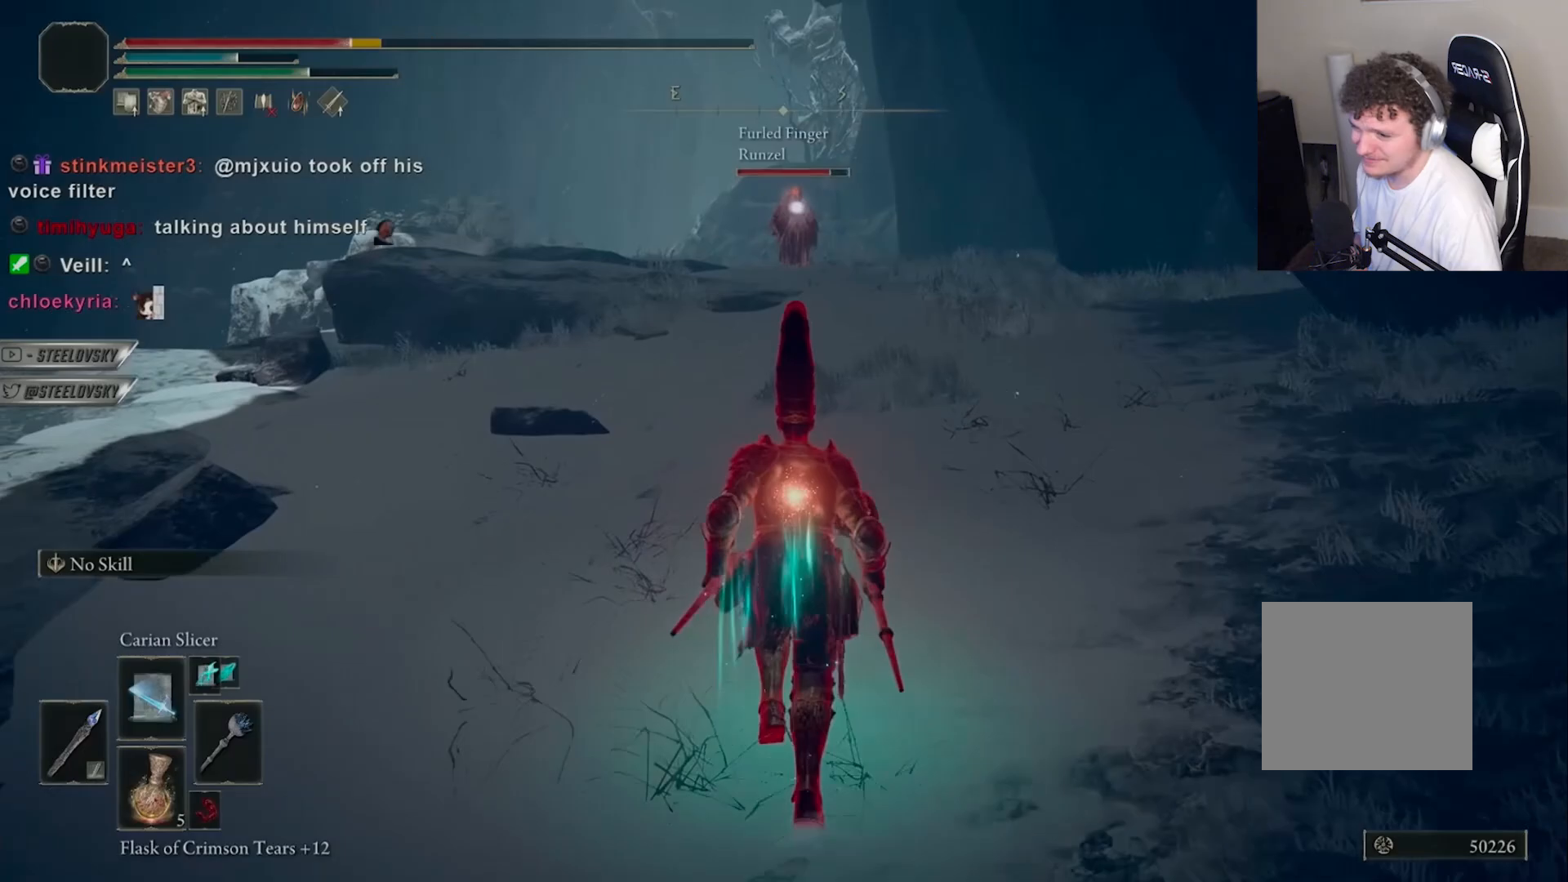
{"buttons": ["CIRCLE"], "left_stick": "center", "right_stick": "center", "events": [[233, "left_stick", "up-right"], [333, "left_stick", "center"]]}
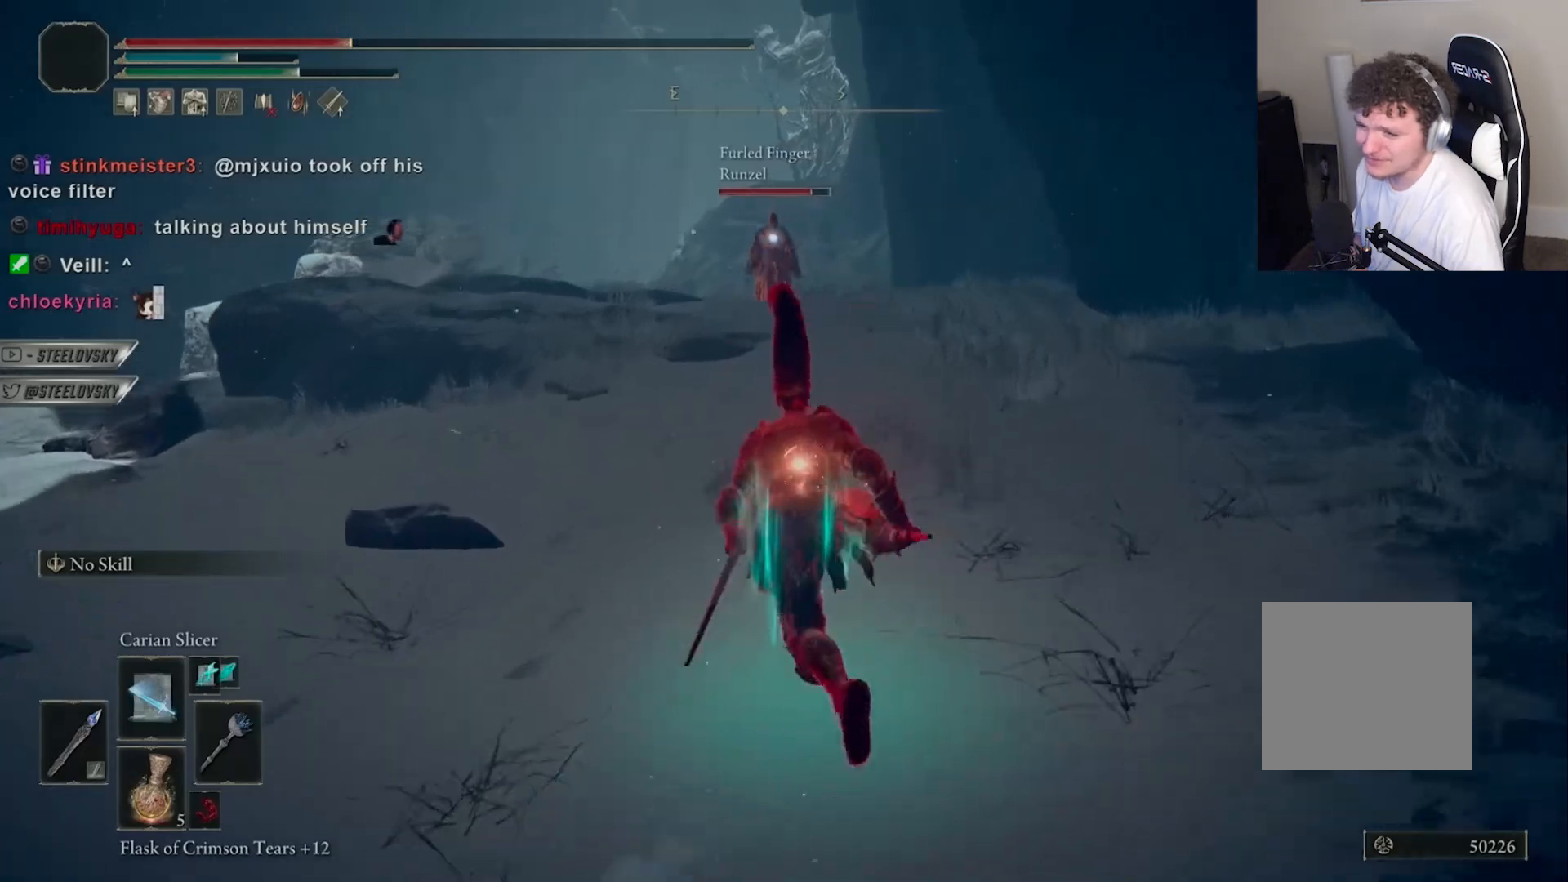
{"buttons": ["CIRCLE"], "left_stick": "center", "right_stick": "center", "events": []}
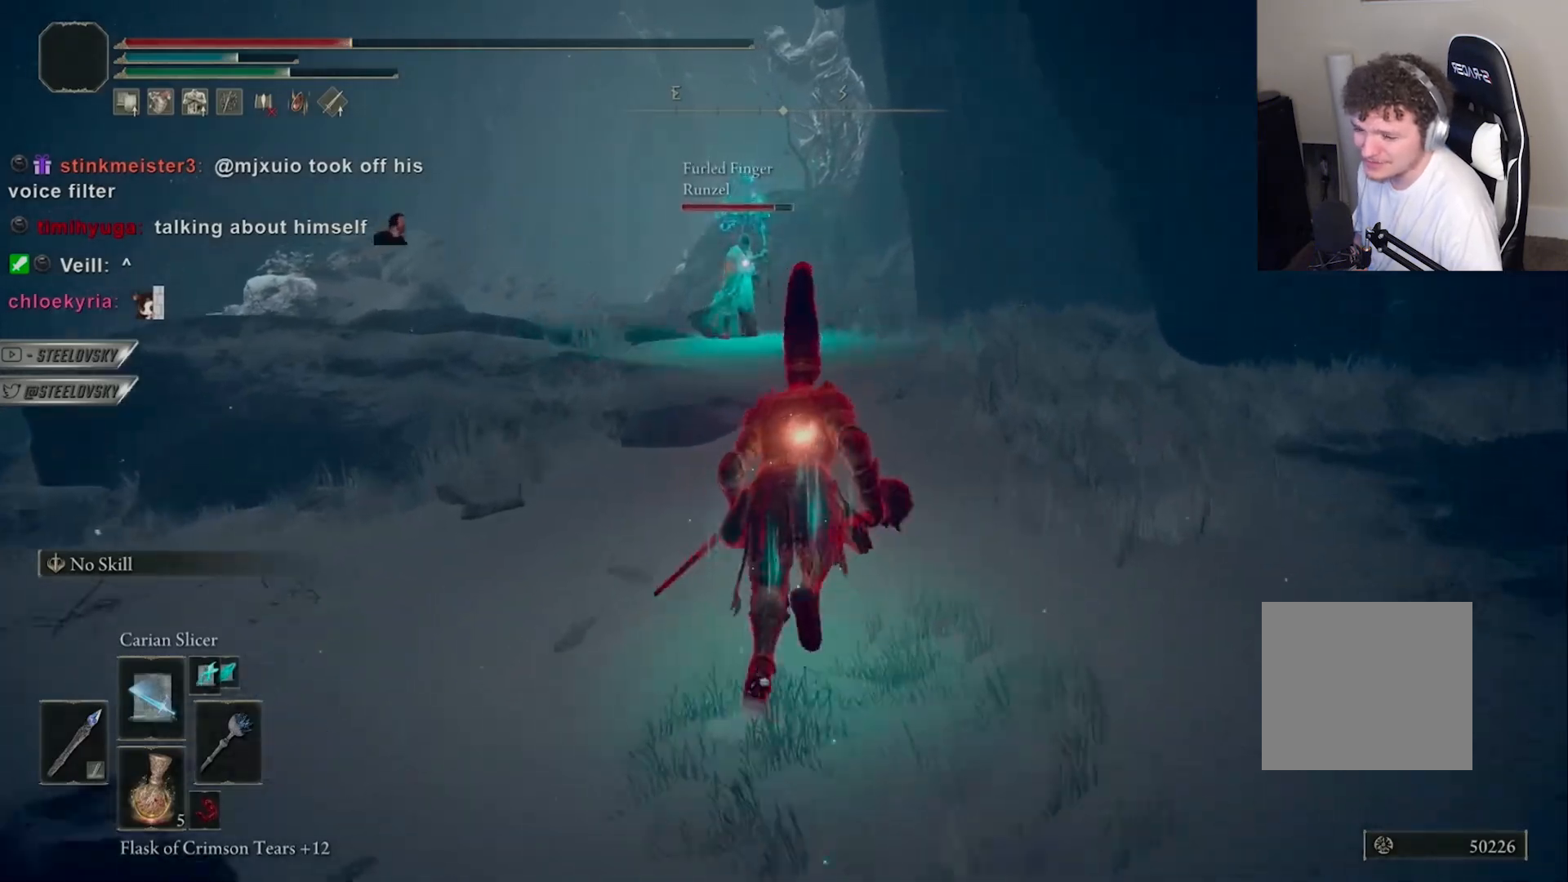
{"buttons": ["CIRCLE"], "left_stick": "right", "right_stick": "center", "events": [[467, "left_stick", "right"]]}
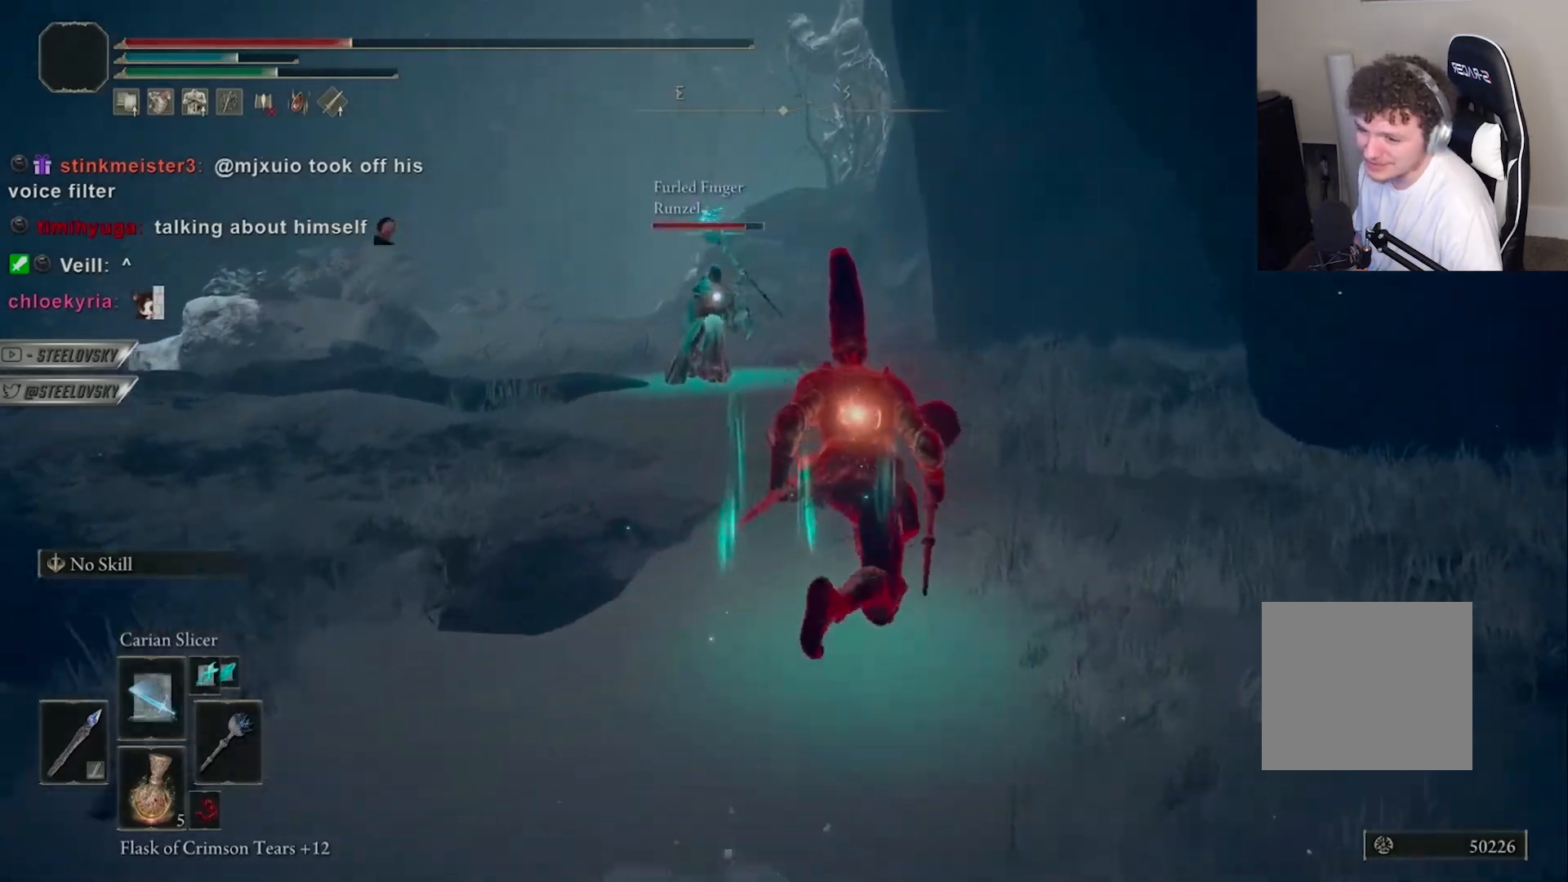
{"buttons": ["CIRCLE"], "left_stick": "center", "right_stick": "center", "events": [[467, "left_stick", "center"]]}
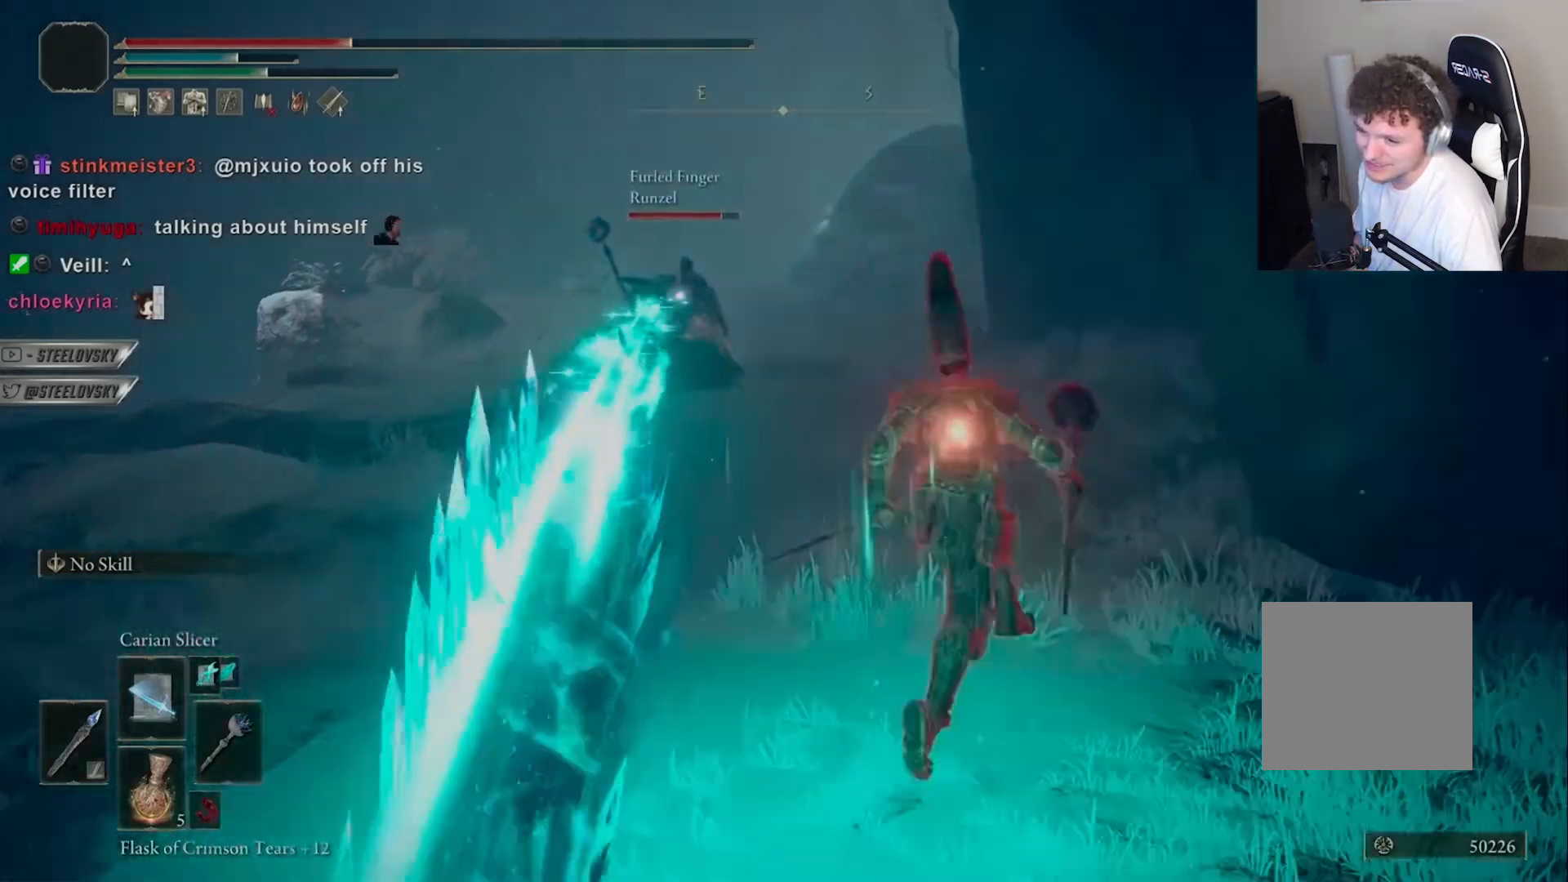
{"buttons": ["CIRCLE"], "left_stick": "left", "right_stick": "center", "events": [[67, "left_stick", "left"]]}
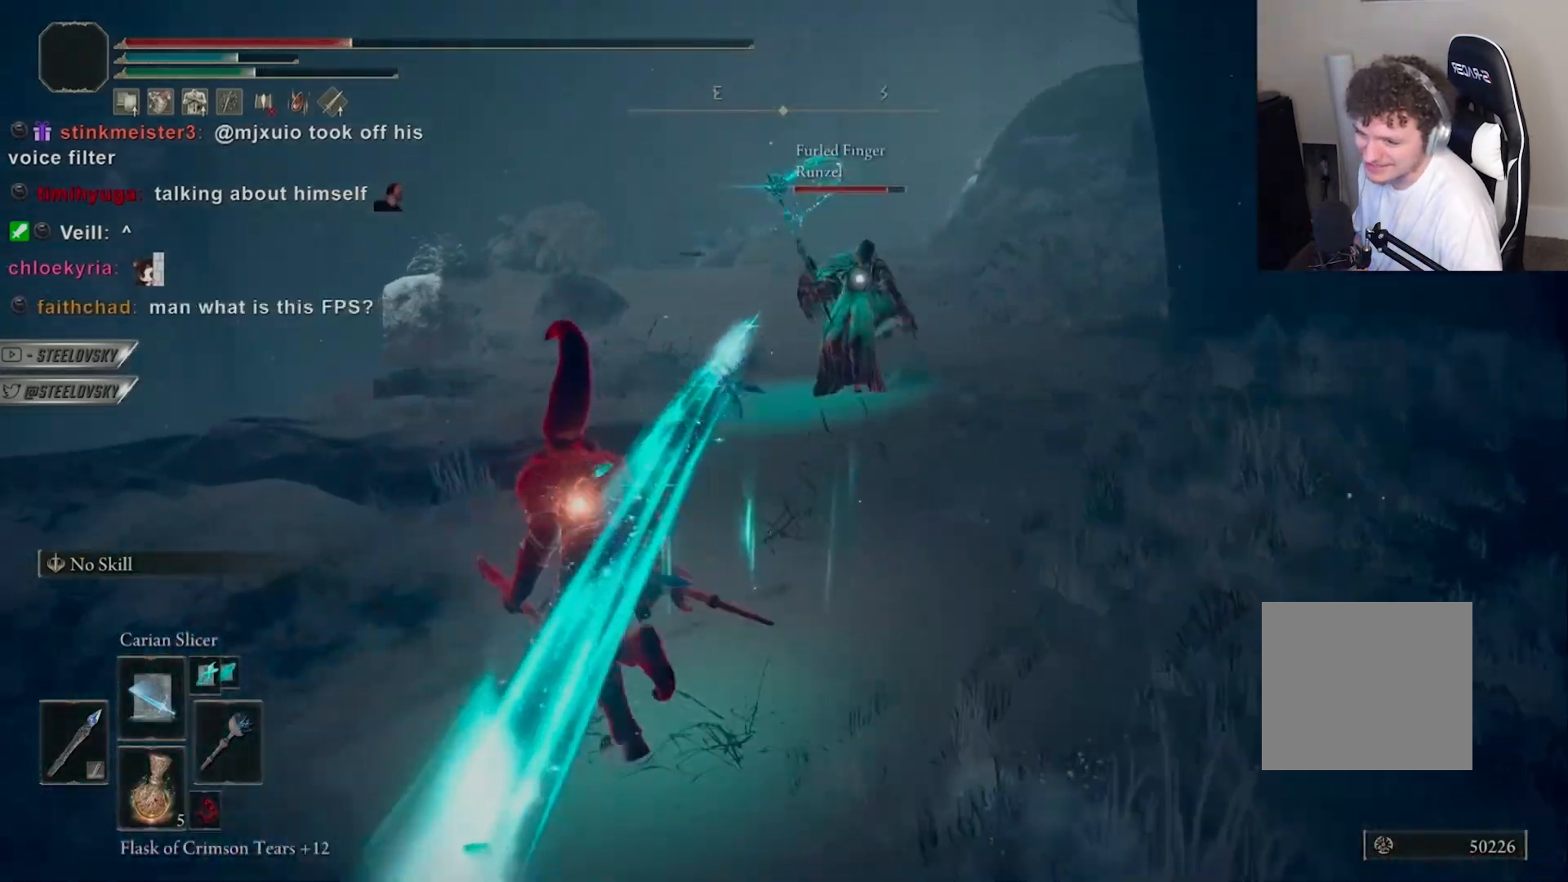
{"buttons": ["CROSS", "CIRCLE"], "left_stick": "right", "right_stick": "center", "events": [[317, "left_stick", "center"], [383, "CROSS", "down"], [500, "left_stick", "right"]]}
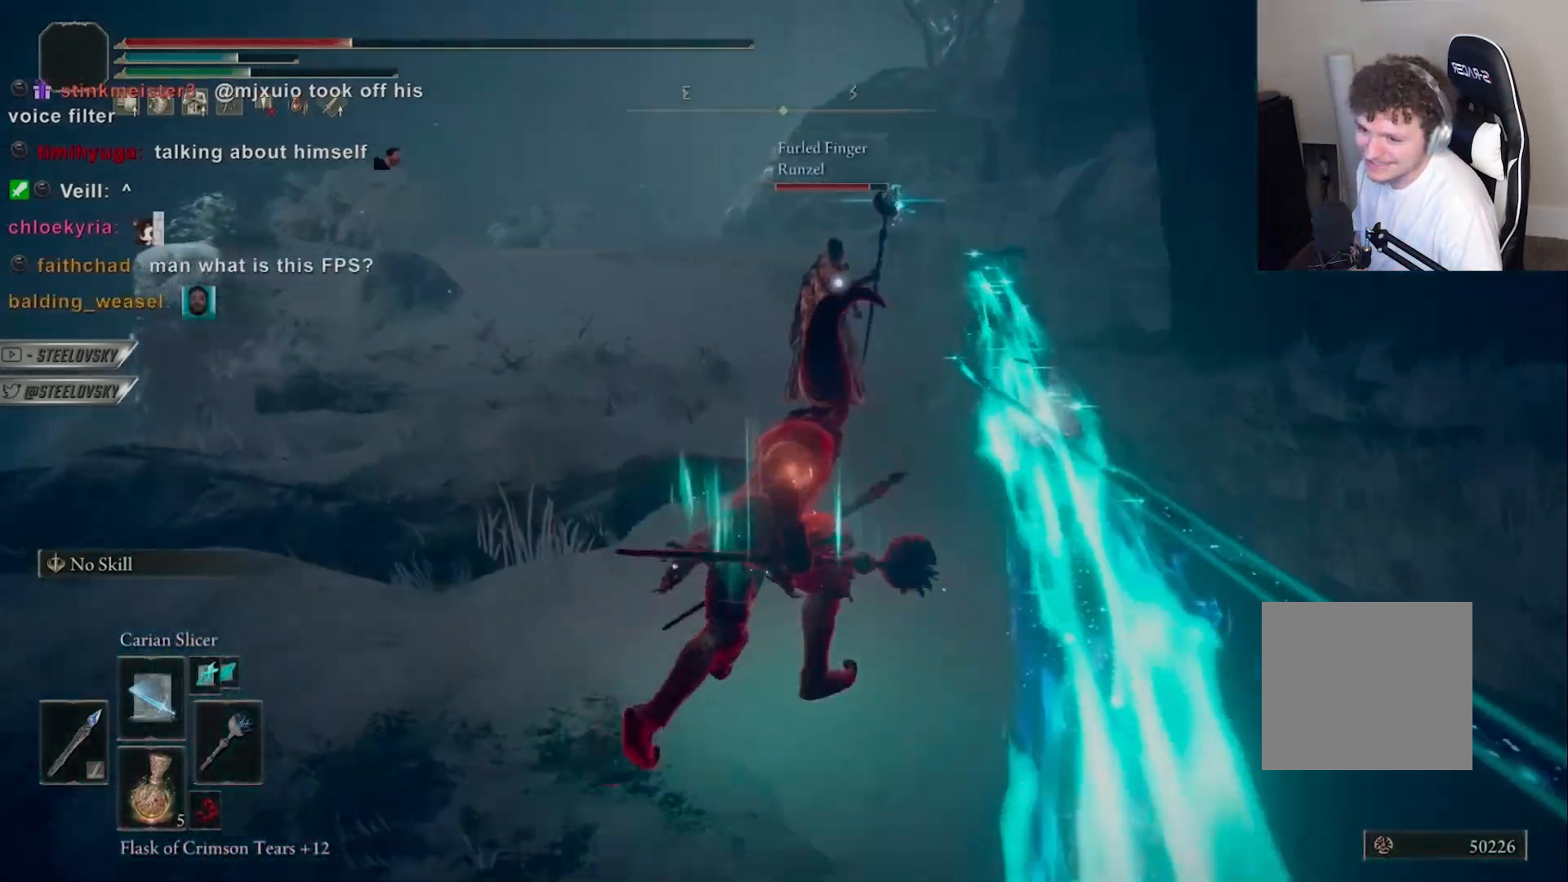
{"buttons": ["CIRCLE"], "left_stick": "right", "right_stick": "center", "events": [[17, "CROSS", "up"], [217, "CROSS", "down"], [350, "CROSS", "up"], [400, "CIRCLE", "up"], [467, "CIRCLE", "down"]]}
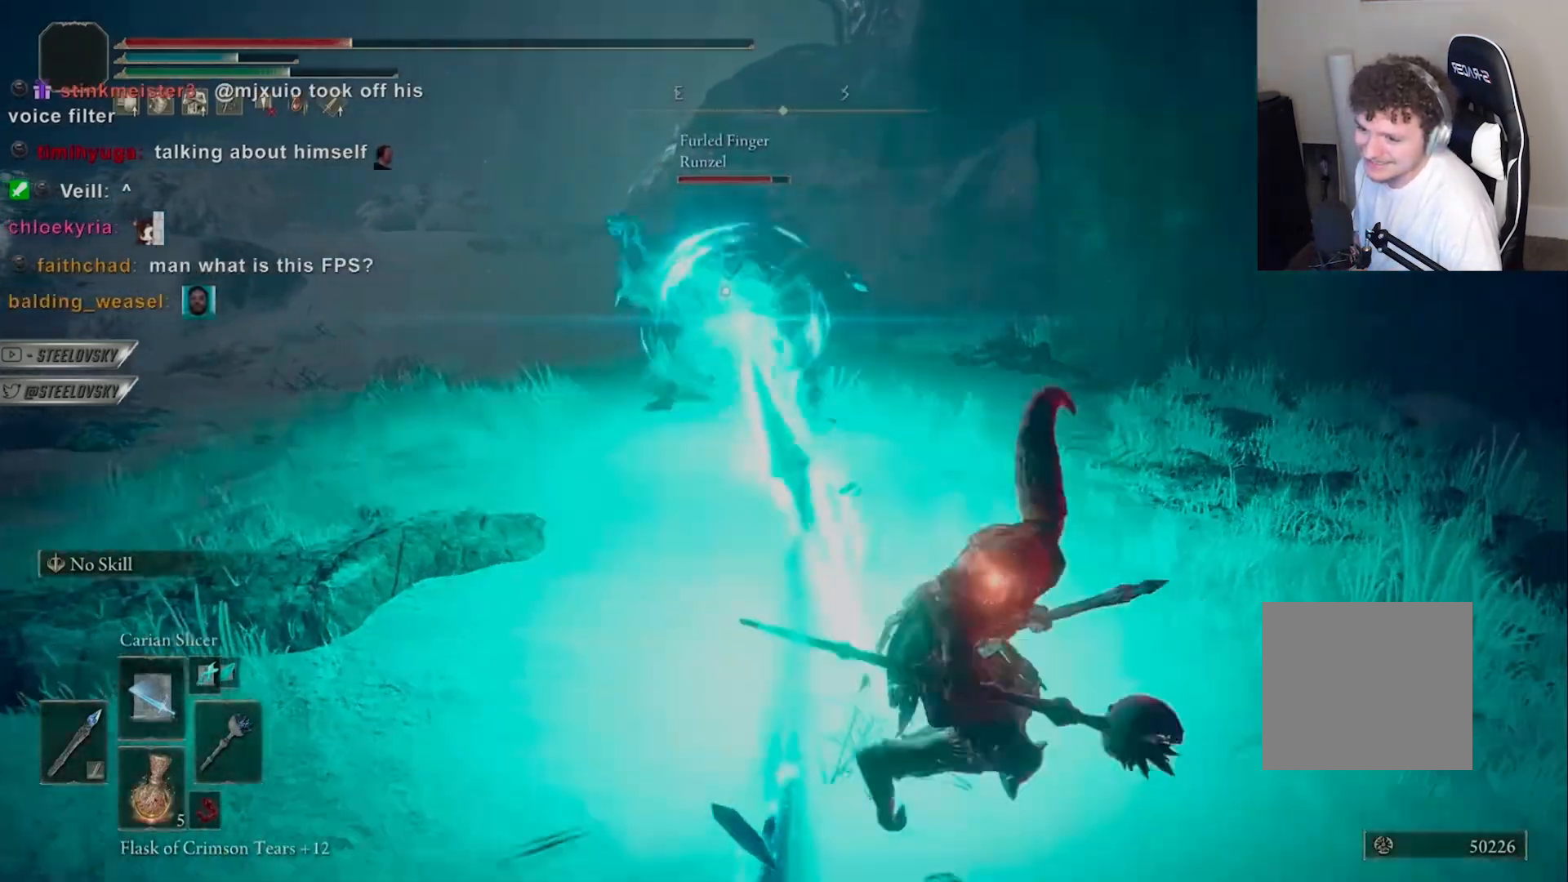
{"buttons": [], "left_stick": "center", "right_stick": "center", "events": [[33, "left_stick", "up-right"], [50, "CIRCLE", "up"], [150, "left_stick", "center"]]}
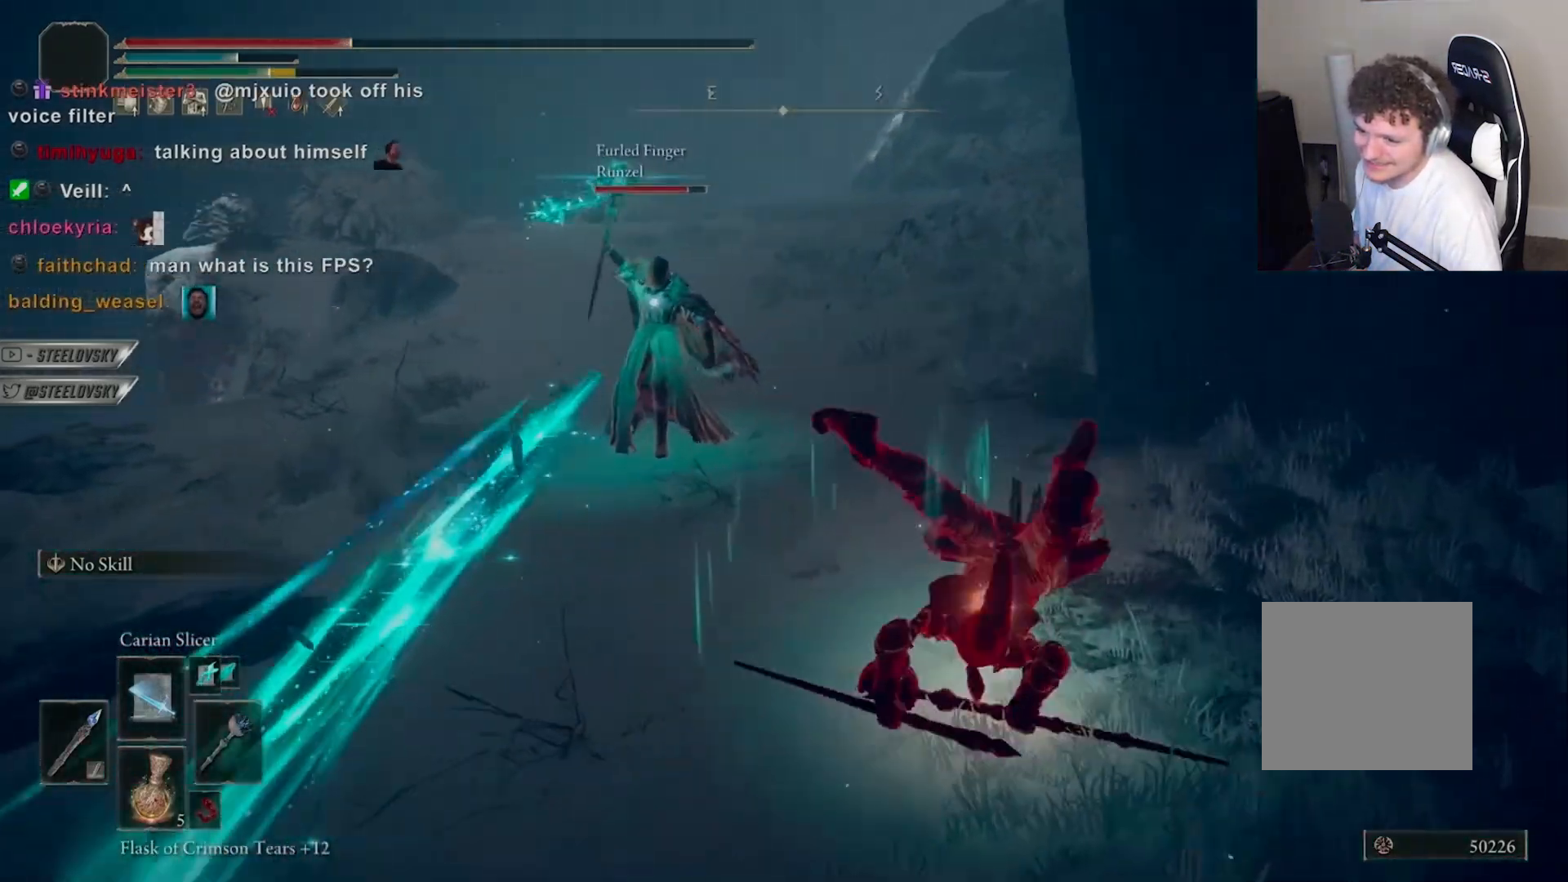
{"buttons": [], "left_stick": "up-left", "right_stick": "center", "events": [[150, "CIRCLE", "down"], [150, "left_stick", "up"], [200, "left_stick", "up-left"], [233, "CIRCLE", "up"]]}
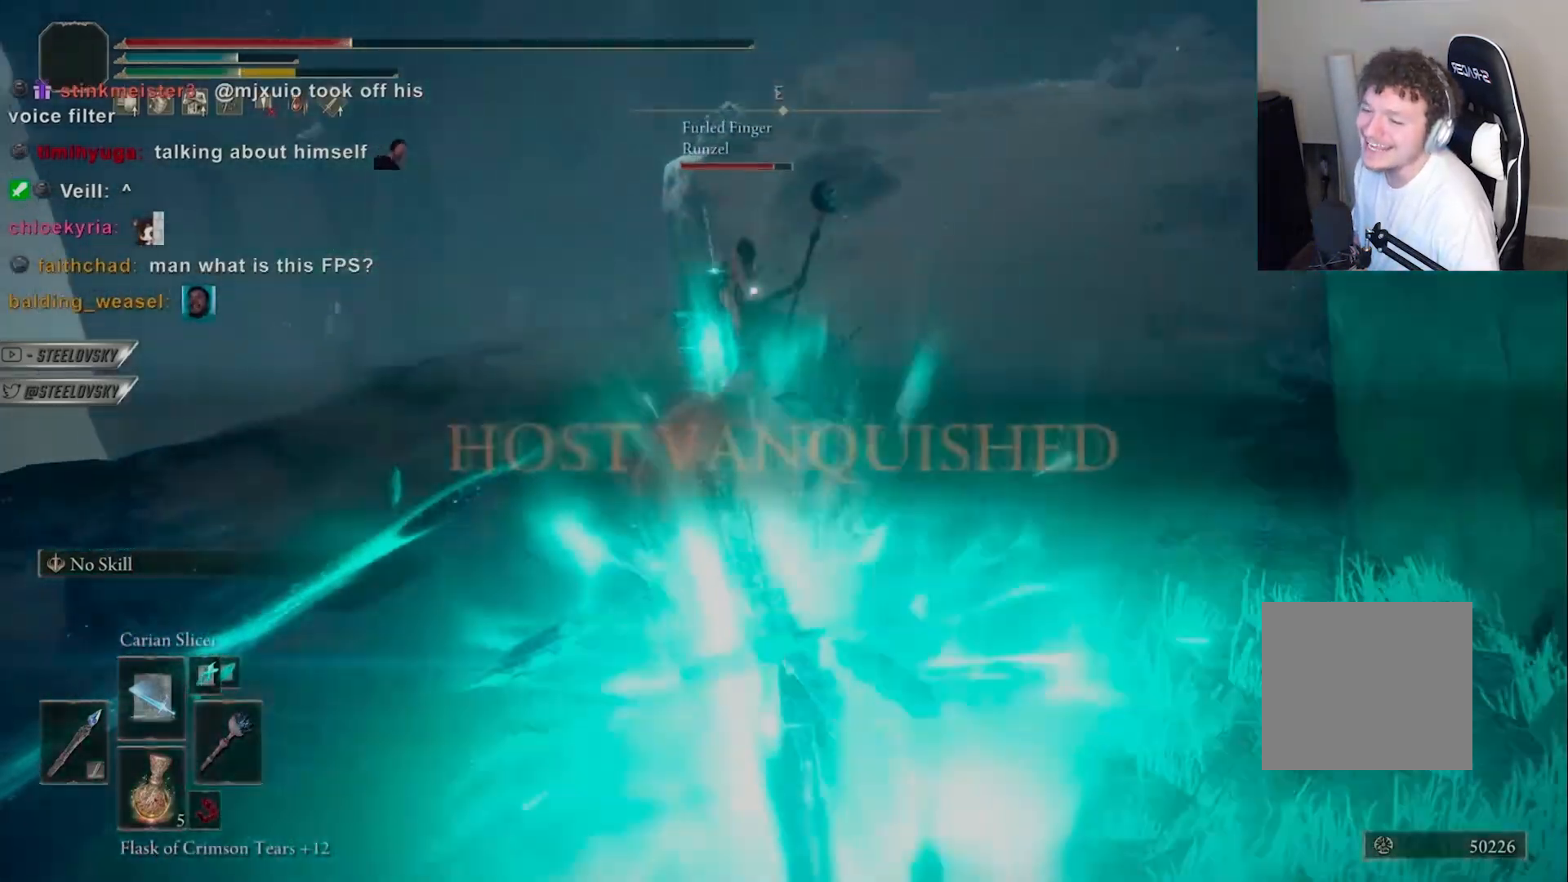
{"buttons": ["CIRCLE"], "left_stick": "up-right", "right_stick": "center", "events": [[200, "left_stick", "up"], [350, "left_stick", "center"], [433, "left_stick", "up-right"], [500, "CIRCLE", "down"]]}
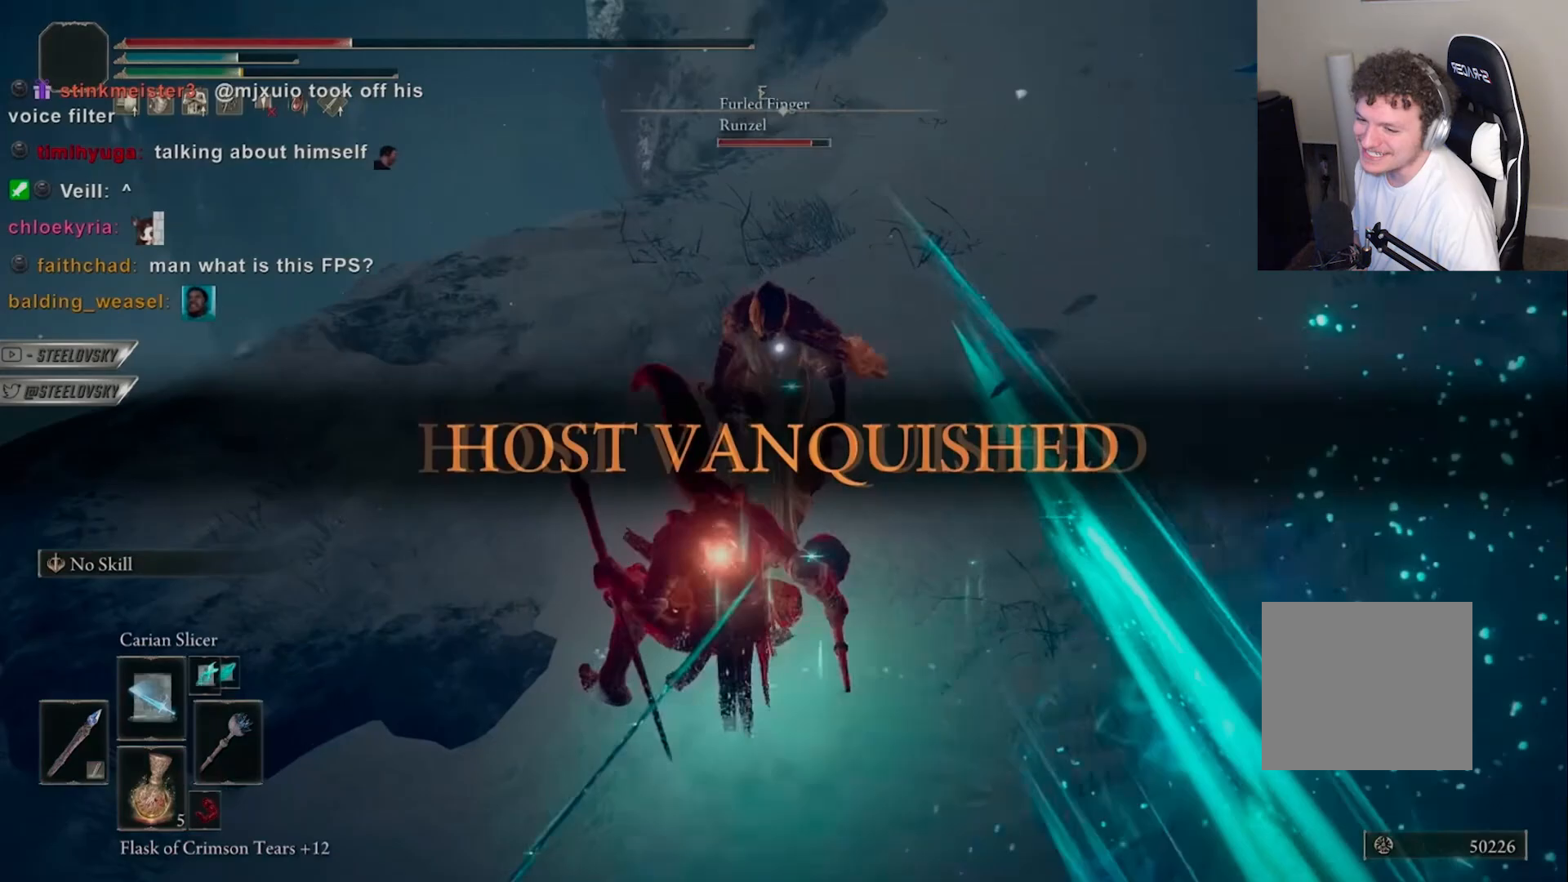
{"buttons": ["CIRCLE"], "left_stick": "up-left", "right_stick": "center", "events": [[283, "left_stick", "center"], [350, "left_stick", "up-left"]]}
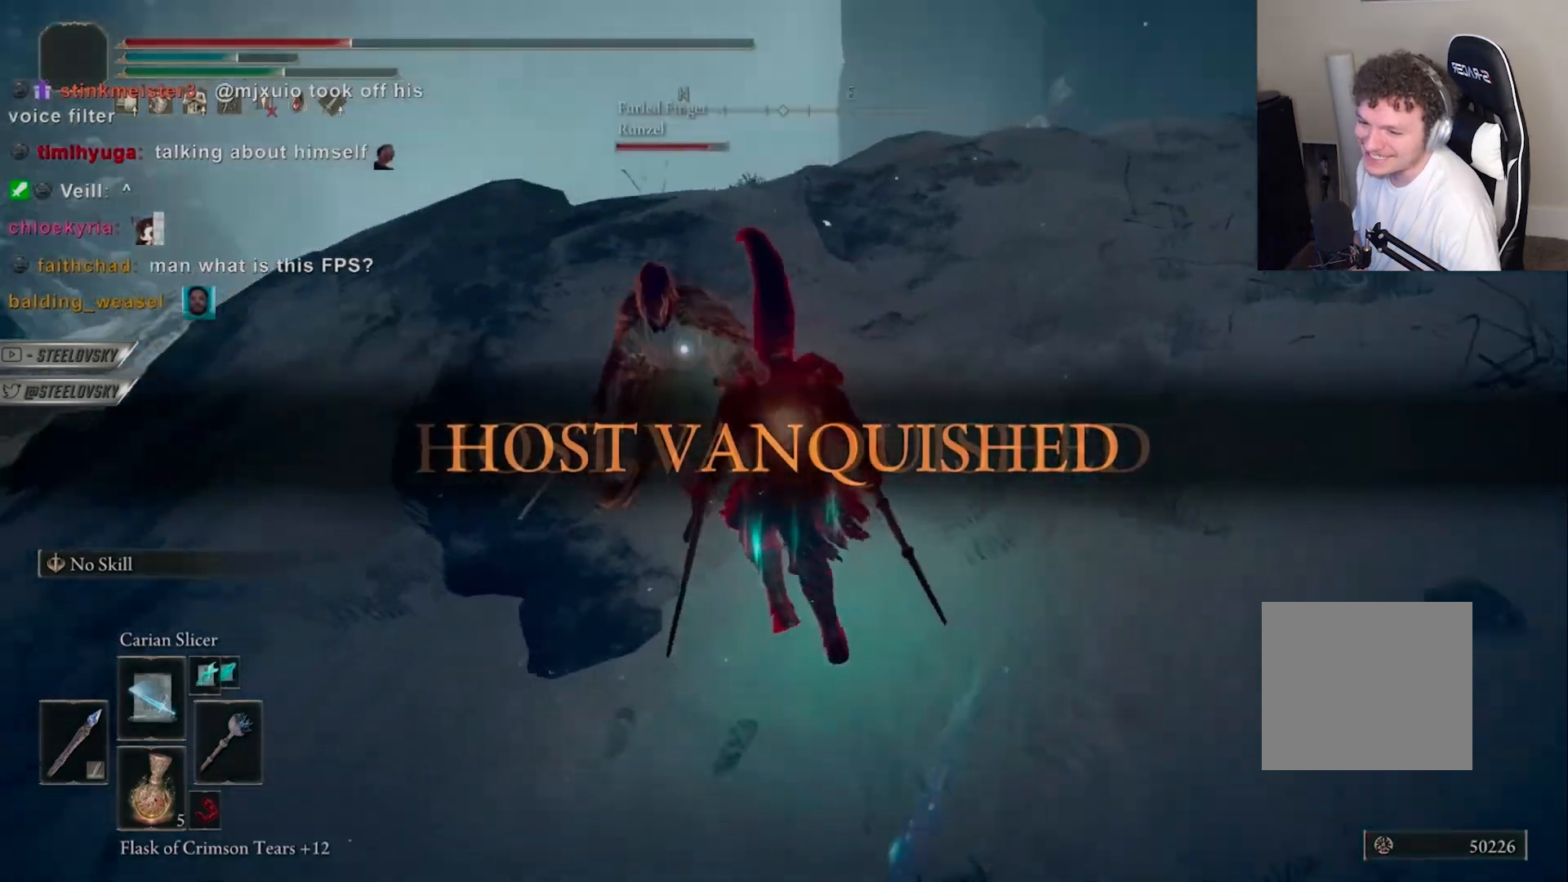
{"buttons": ["CIRCLE", "R1"], "left_stick": "up-left", "right_stick": "center", "events": [[467, "R1", "down"]]}
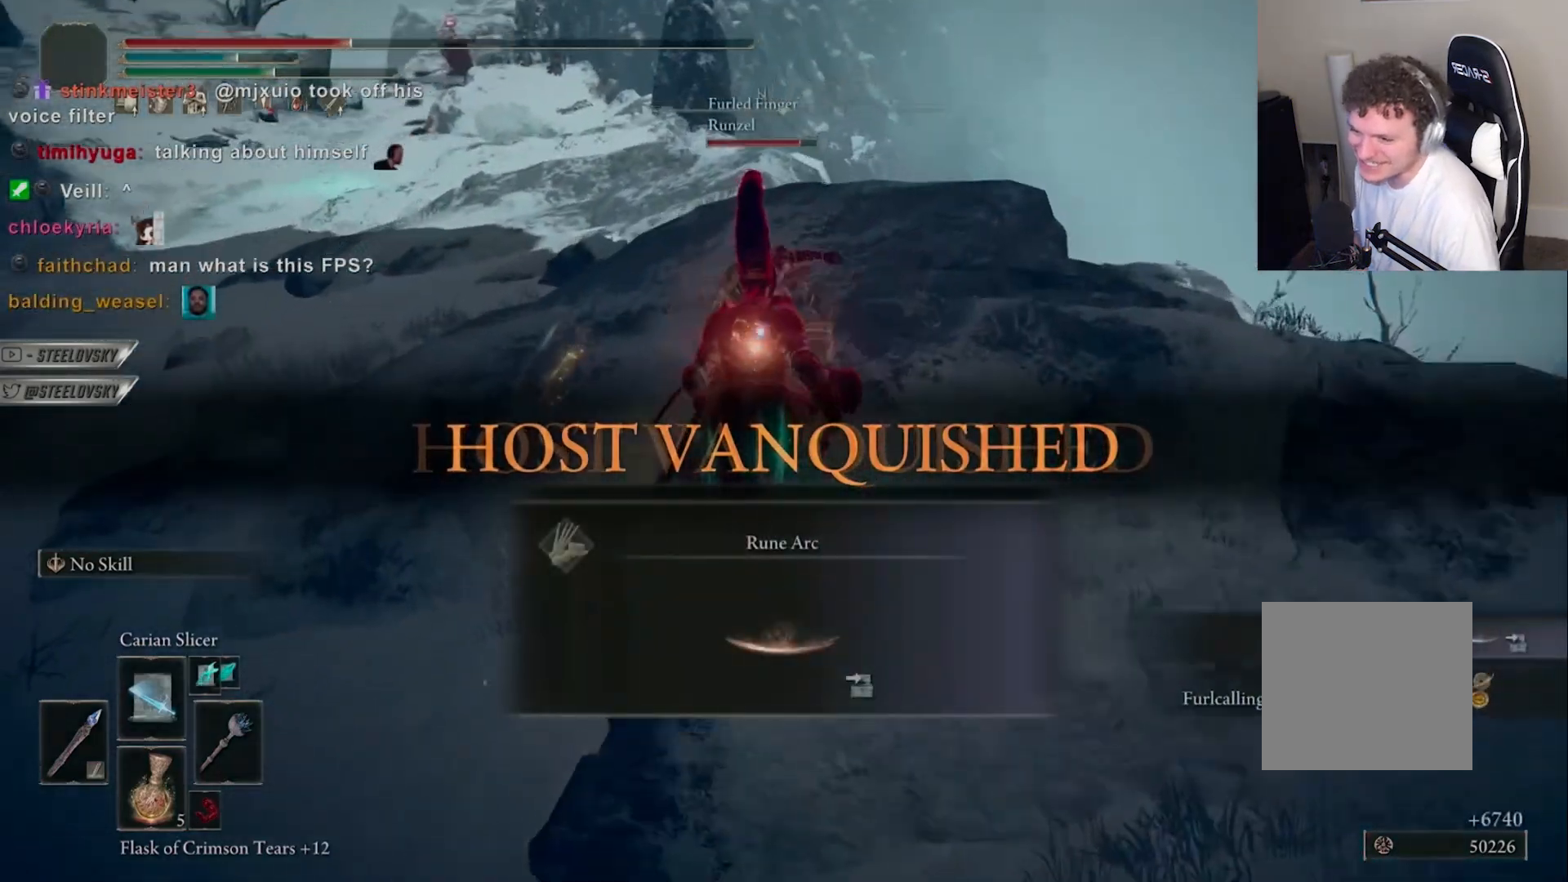
{"buttons": [], "left_stick": "up-left", "right_stick": "center", "events": [[67, "R1", "up"], [300, "CIRCLE", "up"]]}
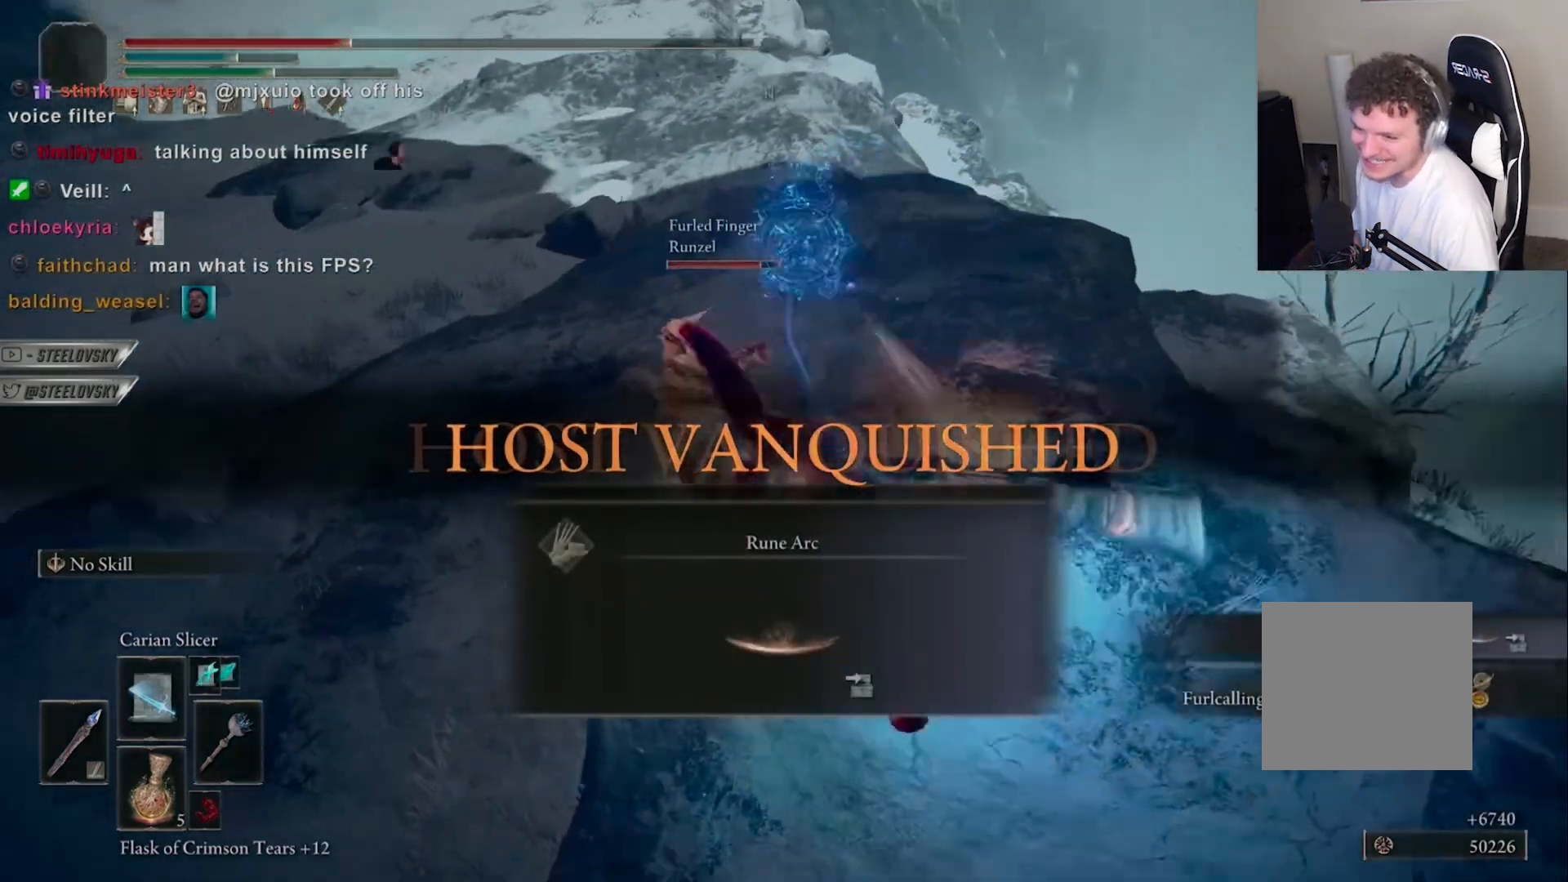
{"buttons": [], "left_stick": "up-left", "right_stick": "center", "events": [[67, "R1", "down"], [167, "R1", "up"]]}
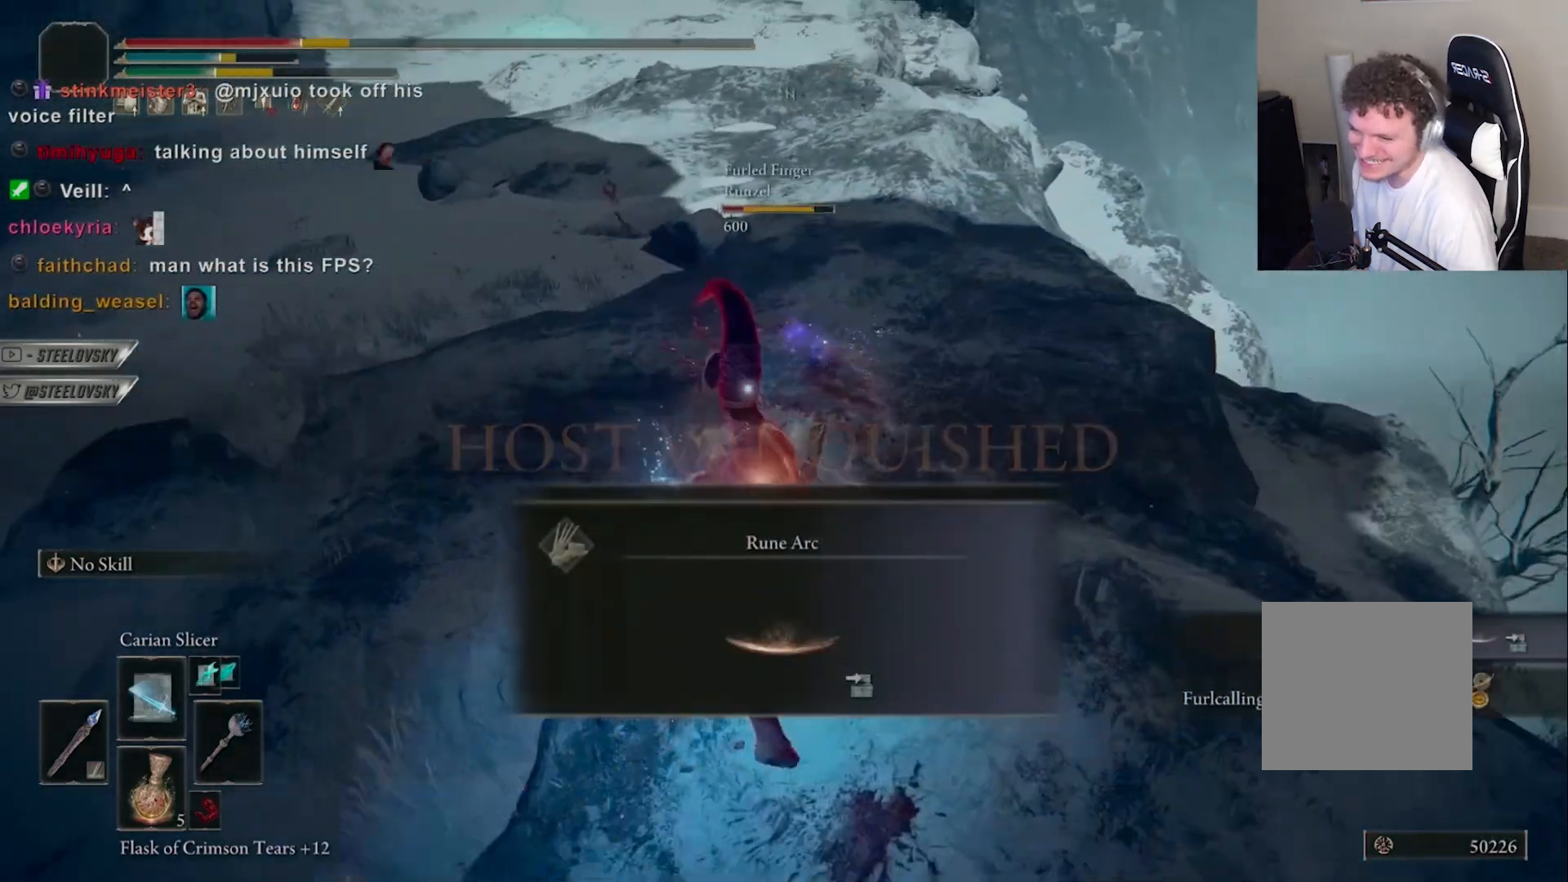
{"buttons": ["CIRCLE"], "left_stick": "up-left", "right_stick": "up-left", "events": [[283, "R3", "down"], [400, "R3", "up"], [450, "right_stick", "up-left"], [467, "CIRCLE", "down"]]}
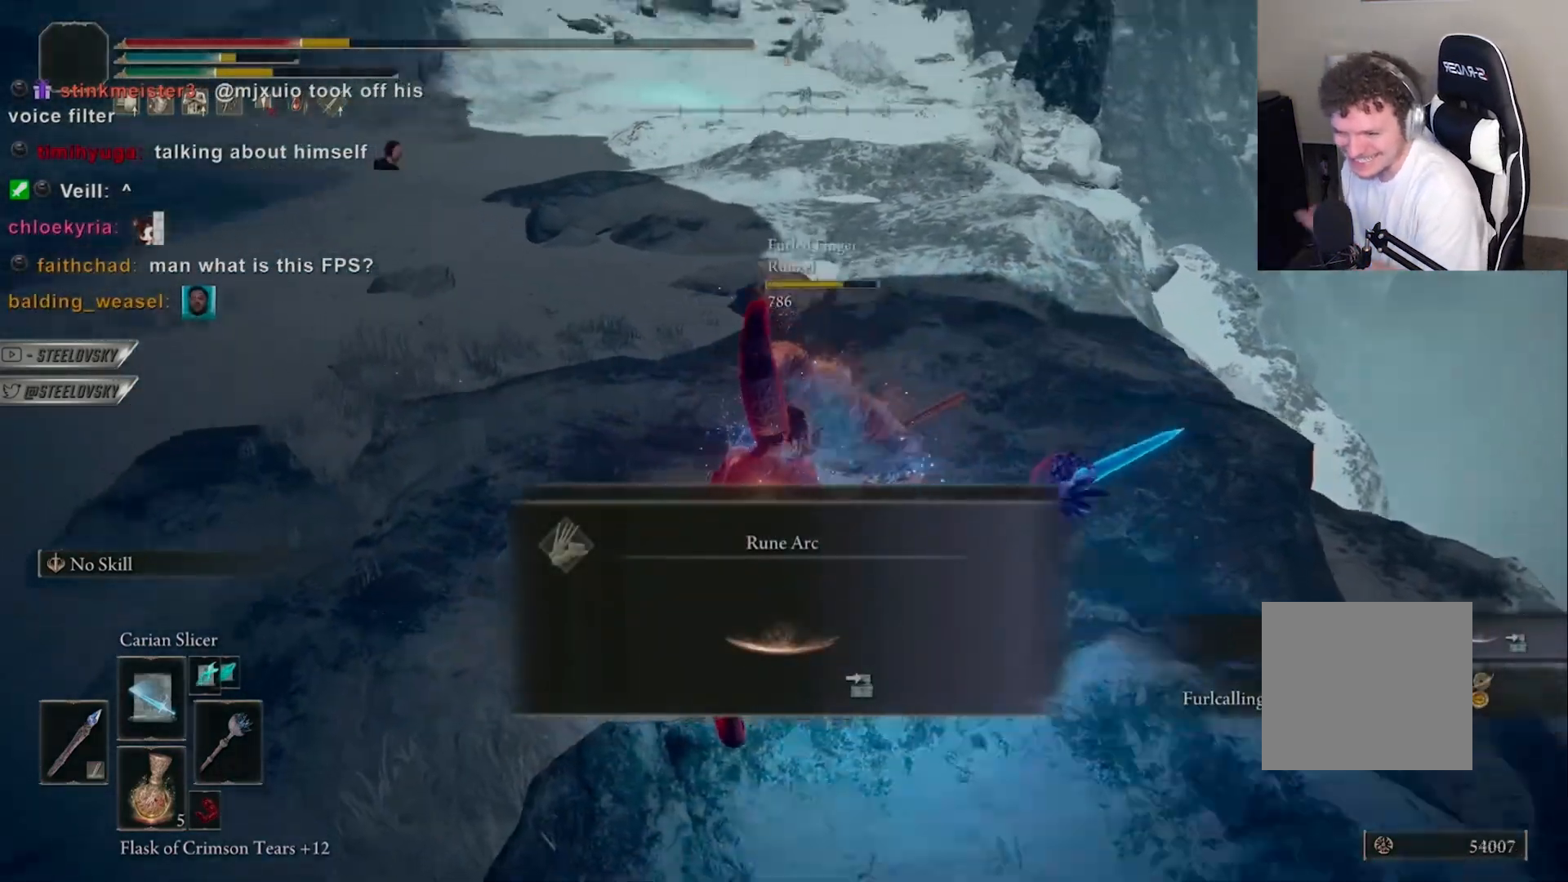
{"buttons": ["CIRCLE"], "left_stick": "up-left", "right_stick": "right", "events": [[67, "right_stick", "center"], [467, "right_stick", "right"]]}
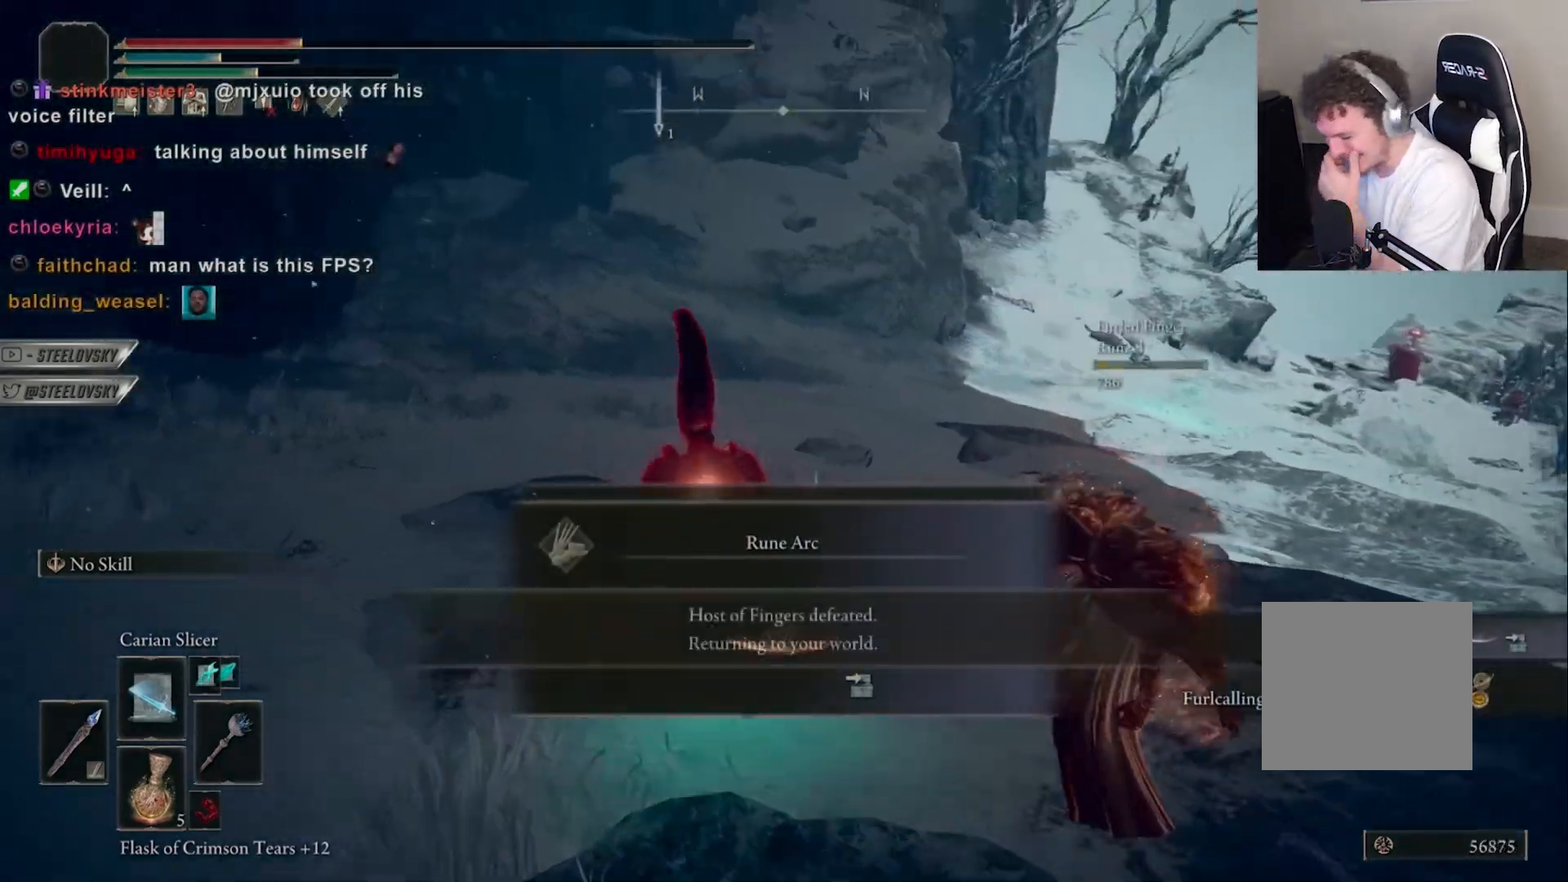
{"buttons": ["CIRCLE"], "left_stick": "up-left", "right_stick": "center", "events": [[150, "right_stick", "down-right"], [267, "right_stick", "center"]]}
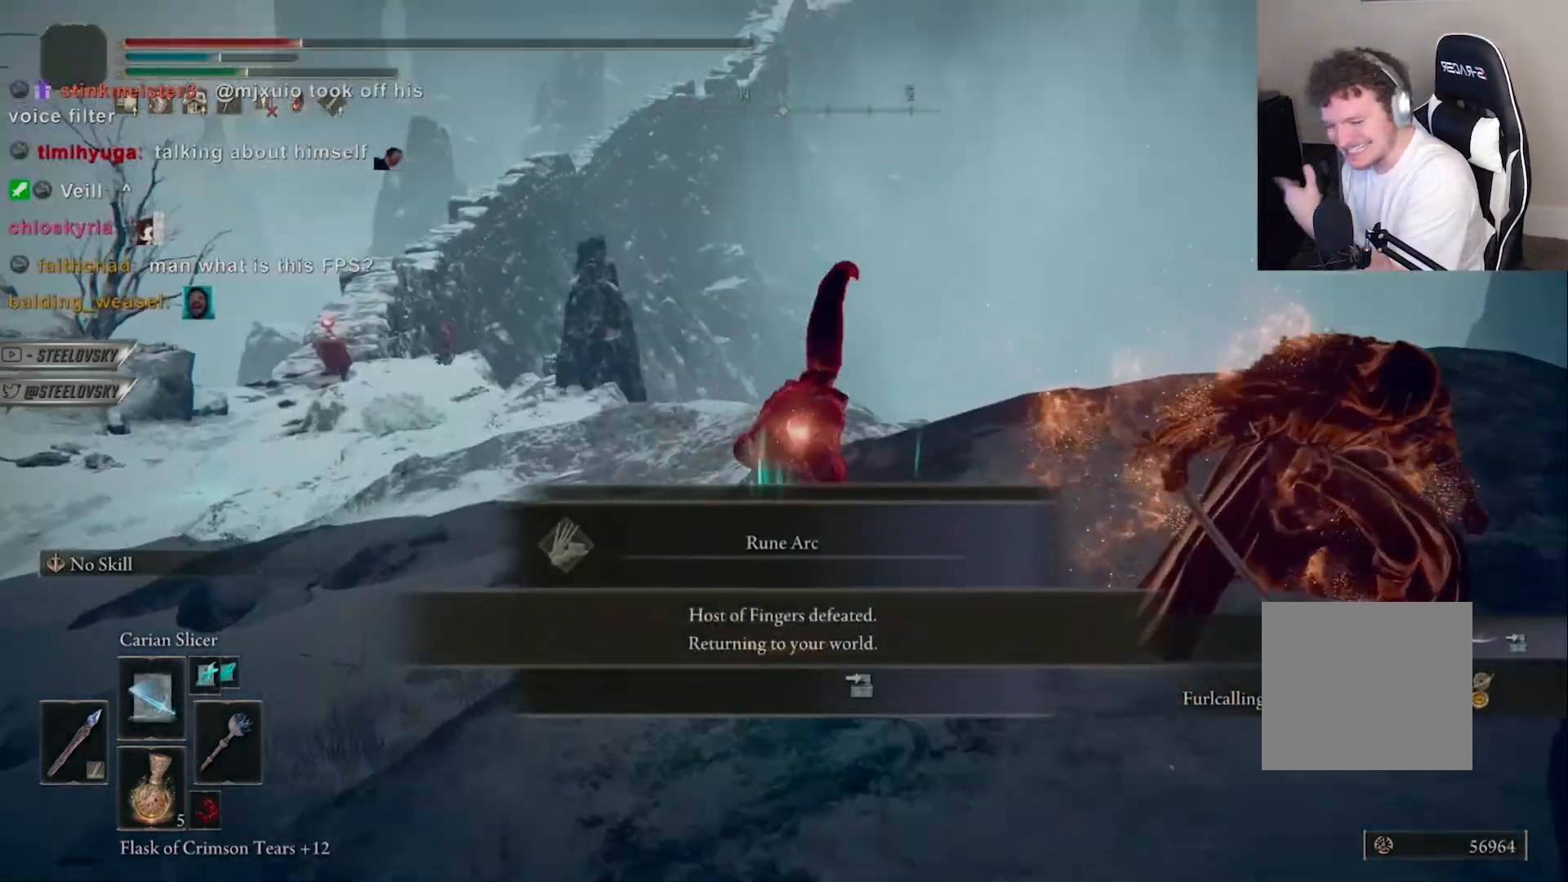
{"buttons": ["CIRCLE"], "left_stick": "up-left", "right_stick": "center", "events": [[50, "right_stick", "down"], [183, "left_stick", "center"], [233, "left_stick", "up-left"], [283, "right_stick", "down-left"], [400, "right_stick", "center"]]}
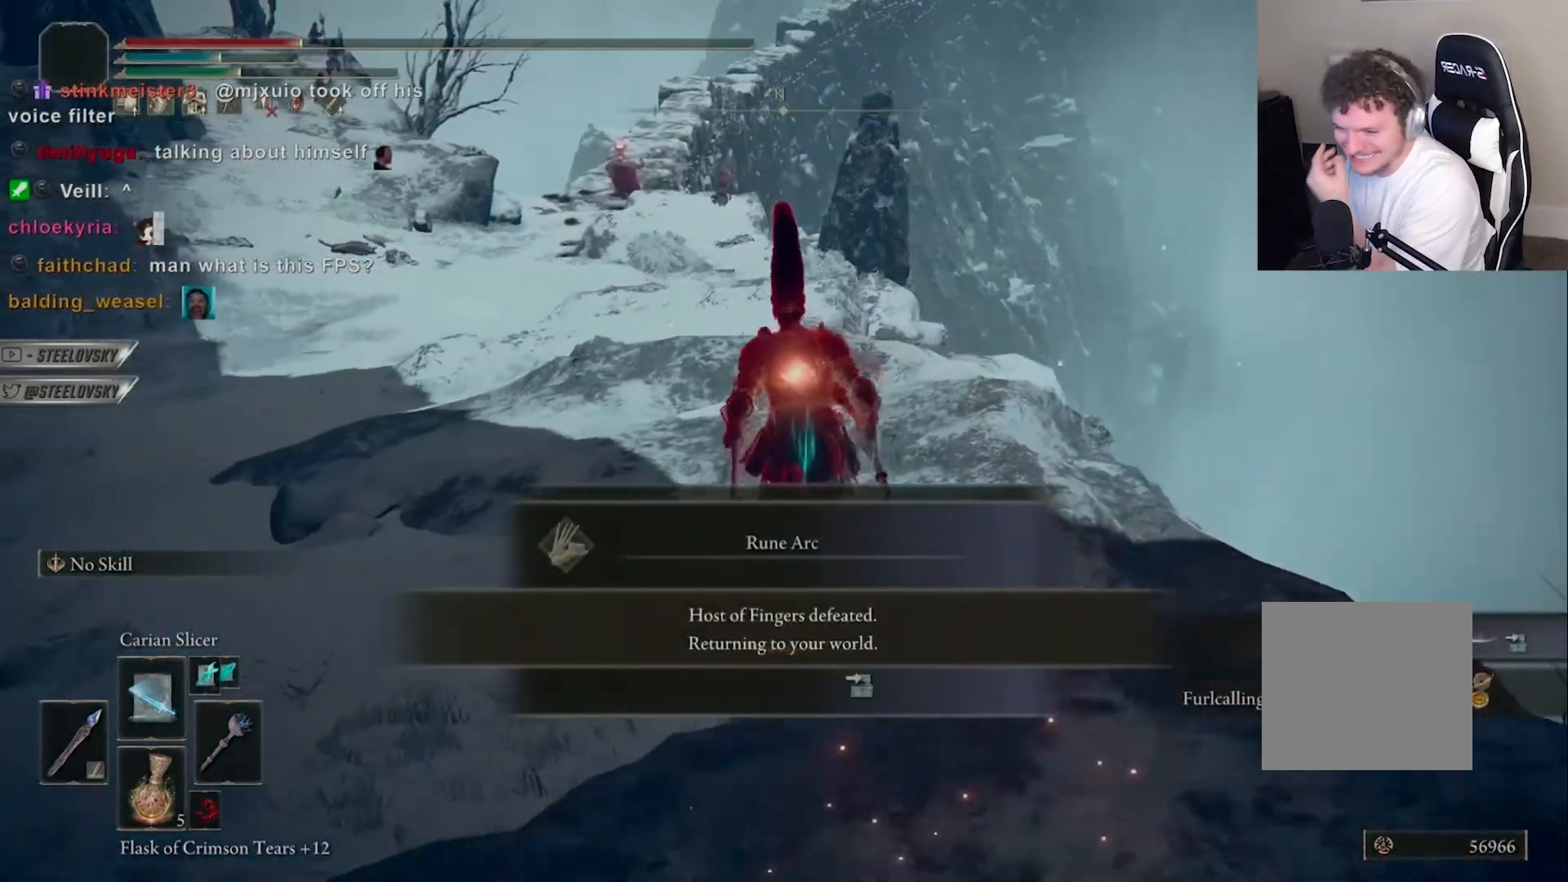
{"buttons": ["CIRCLE"], "left_stick": "up-left", "right_stick": "center", "events": []}
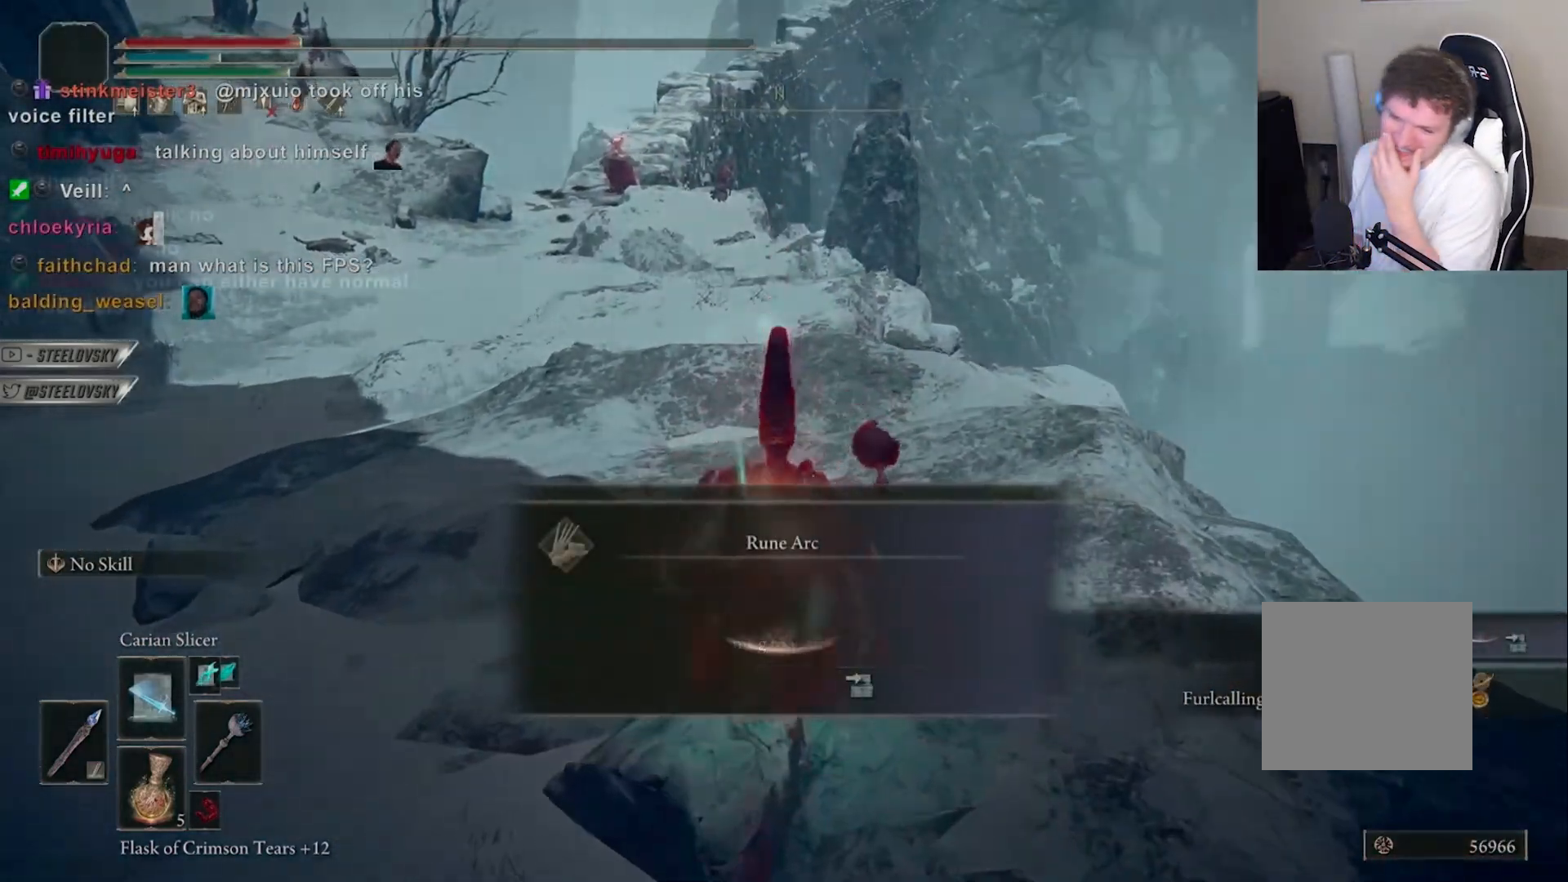
{"buttons": [], "left_stick": "down", "right_stick": "center", "events": [[67, "right_stick", "up-left"], [133, "right_stick", "center"], [183, "DPAD_UP", "down"], [183, "left_stick", "center"], [283, "left_stick", "down"], [300, "DPAD_UP", "up"], [500, "CIRCLE", "up"]]}
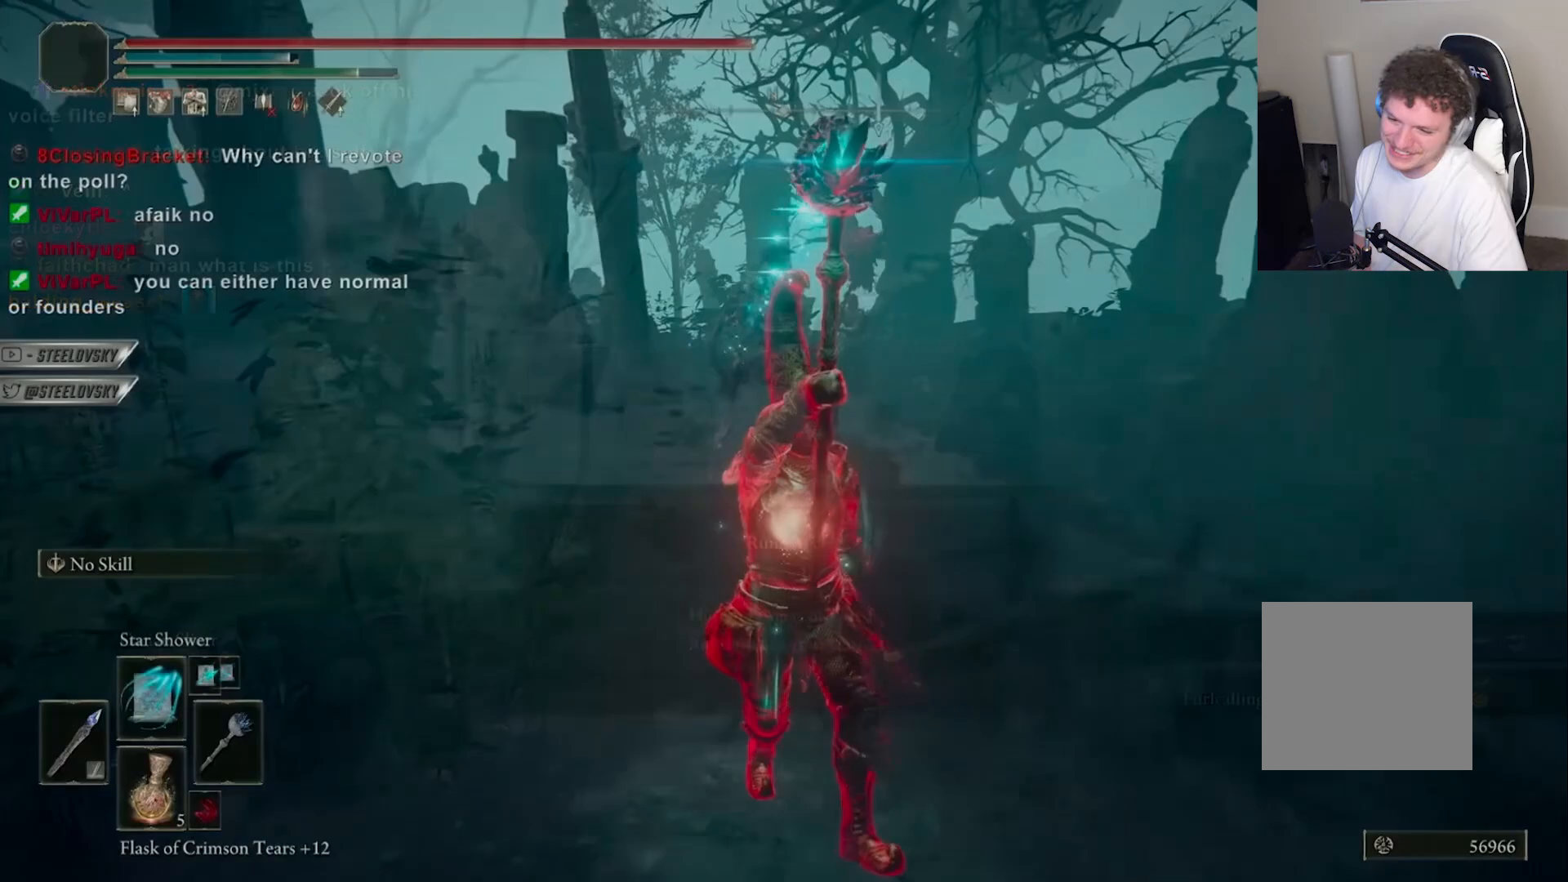
{"buttons": ["R1"], "left_stick": "down-right", "right_stick": "center", "events": [[333, "left_stick", "down-right"], [500, "R1", "down"]]}